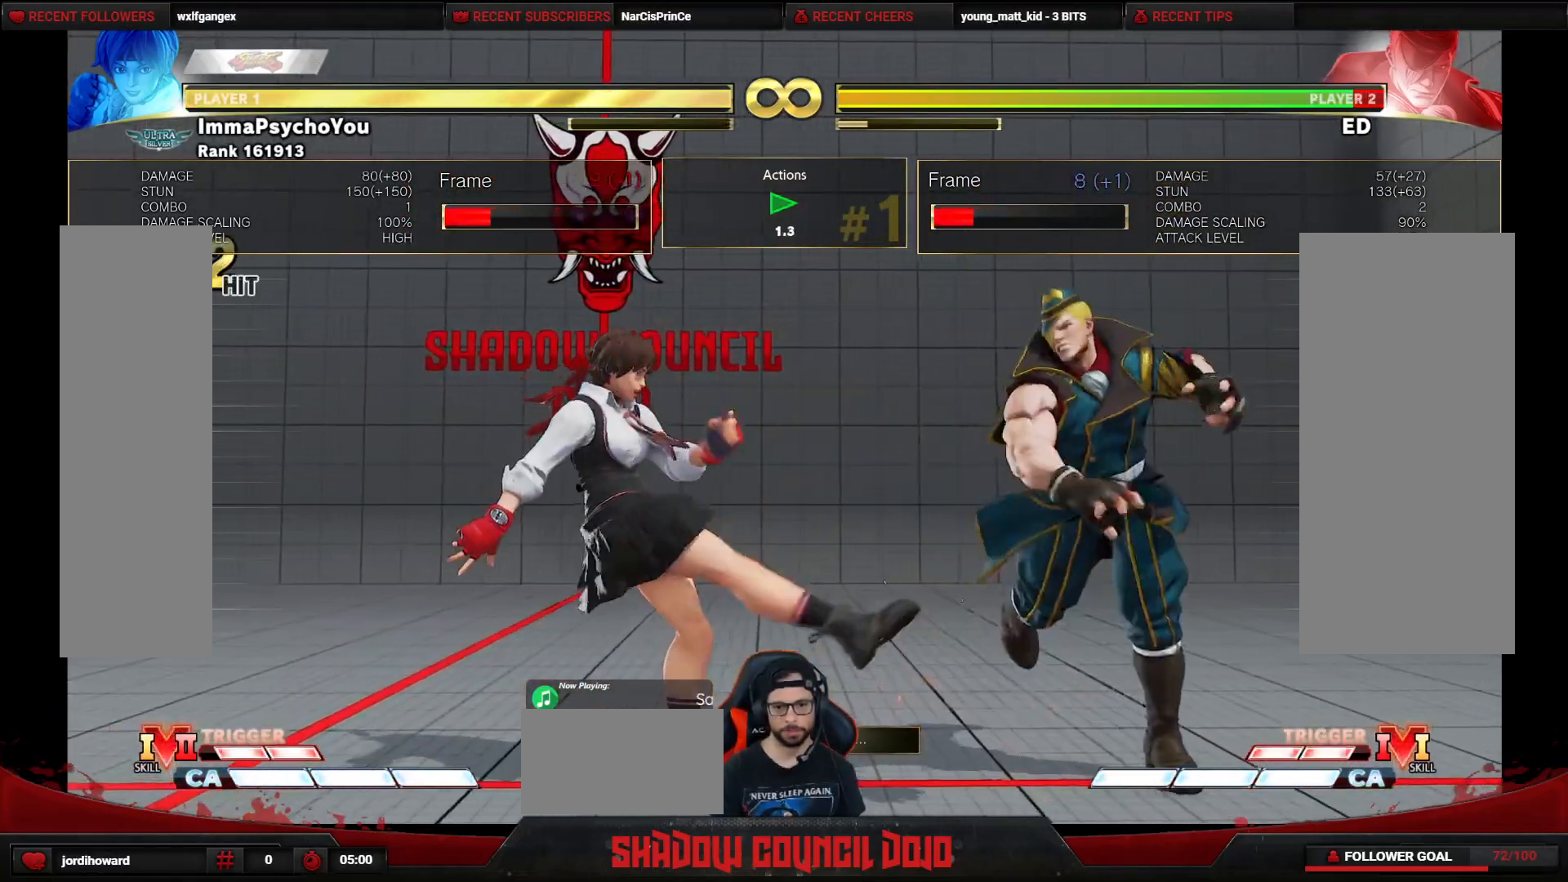
Gameplay with a controller (arcade stick); each line is a JSON object with the inputs held at the frame after it. "events" lists button and stick changes between this image and that frame as [ms after this image, input, new state], when the widget could be followed in between. Not read: L3 LK LP MP R3.
{"buttons": ["DPAD_LEFT"], "events": [[17, "DPAD_LEFT", "down"]]}
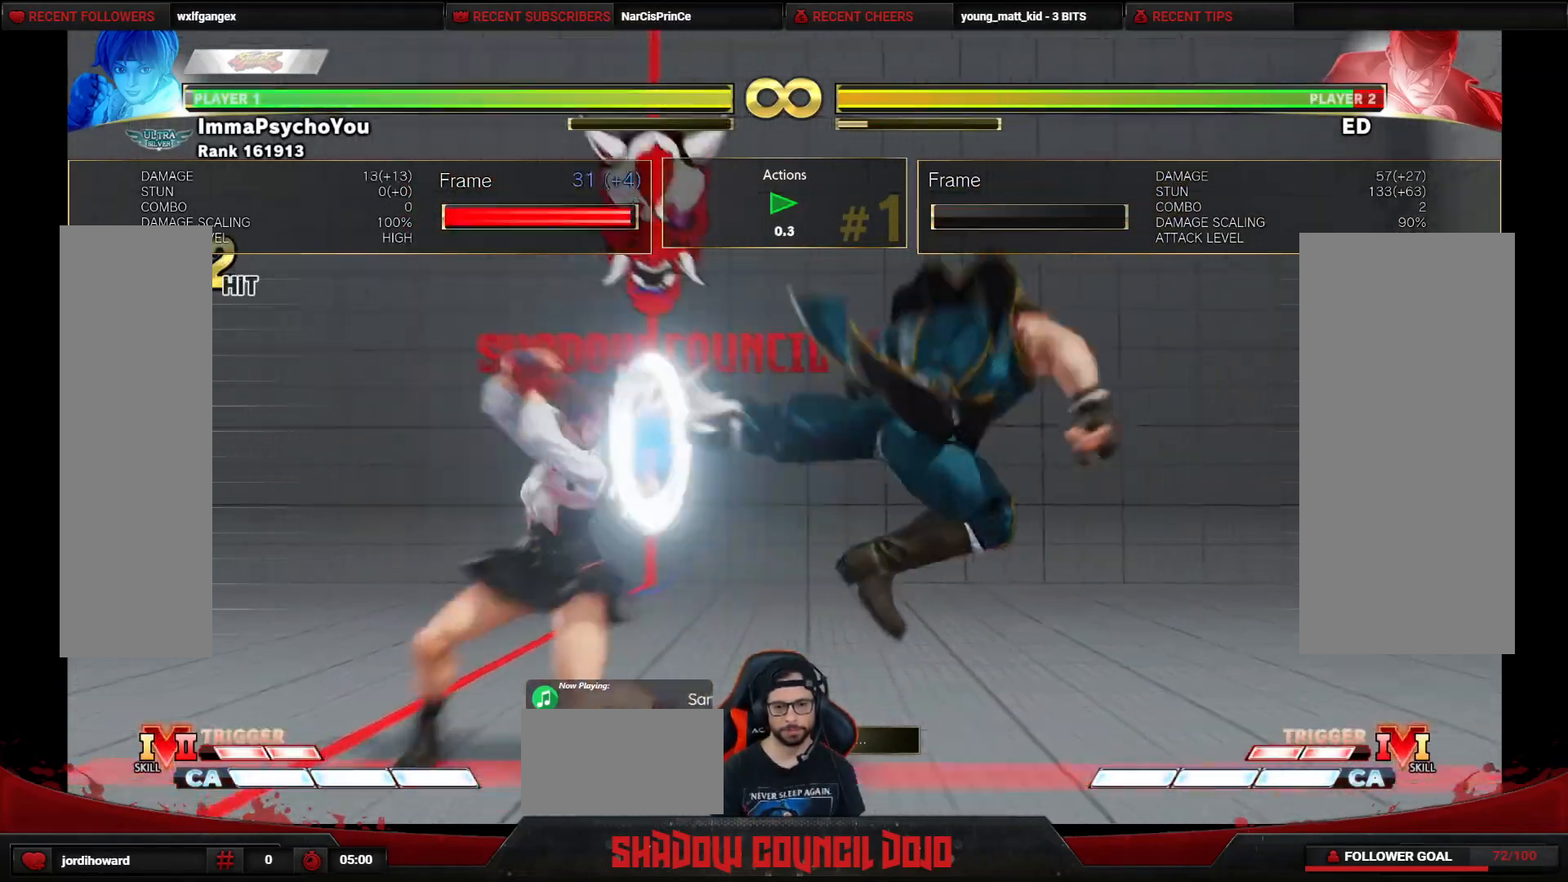
{"buttons": ["DPAD_LEFT"], "events": [[133, "DPAD_LEFT", "up"], [133, "DPAD_RIGHT", "down"], [250, "DPAD_RIGHT", "up"], [383, "DPAD_LEFT", "down"]]}
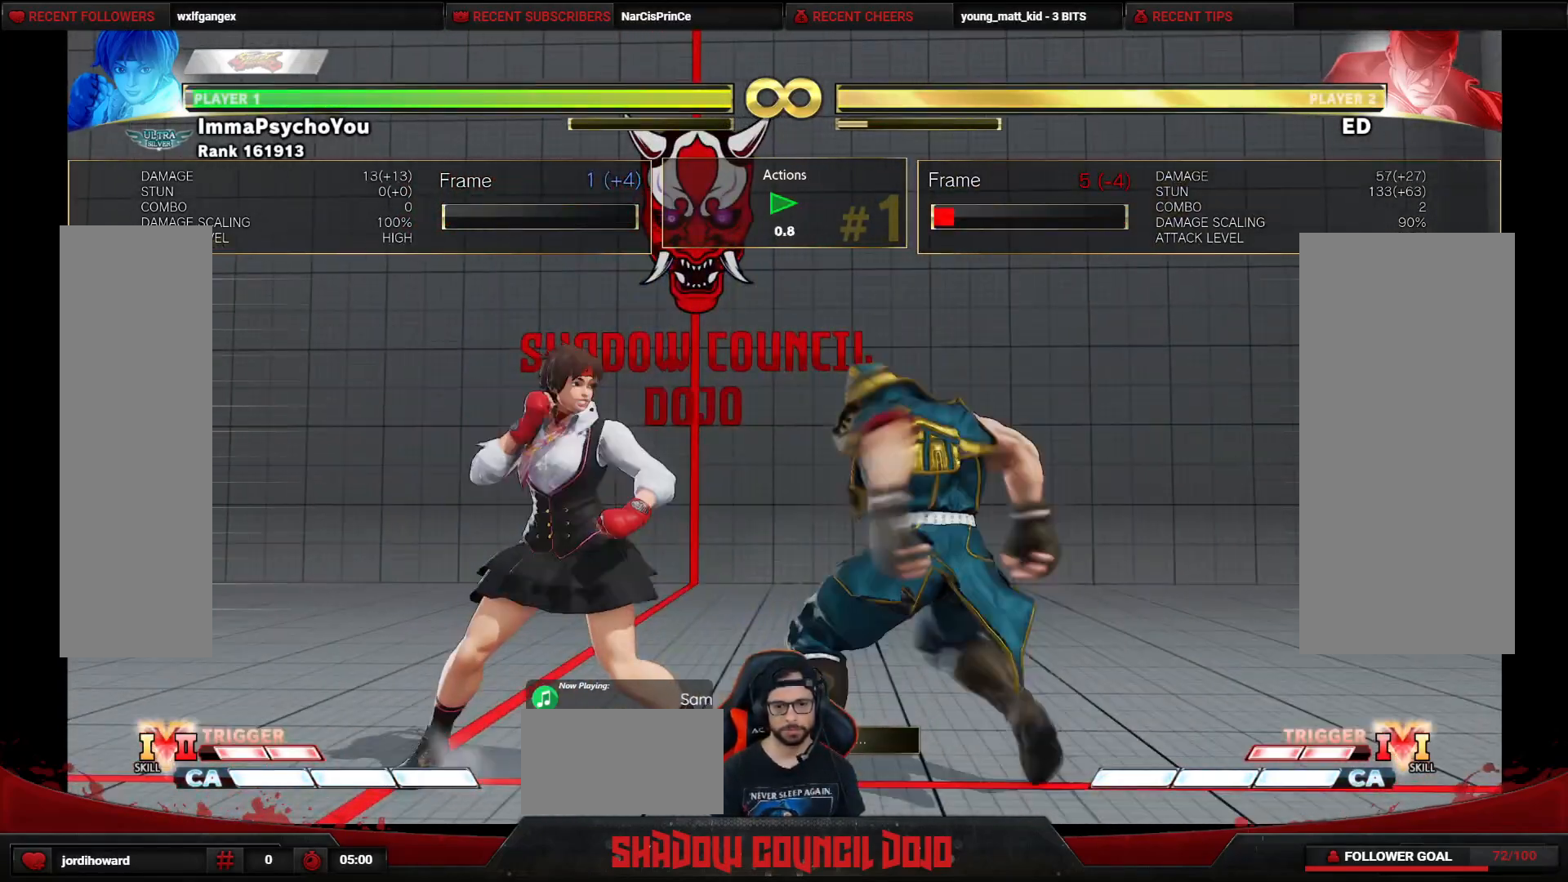
{"buttons": ["DPAD_LEFT"], "events": []}
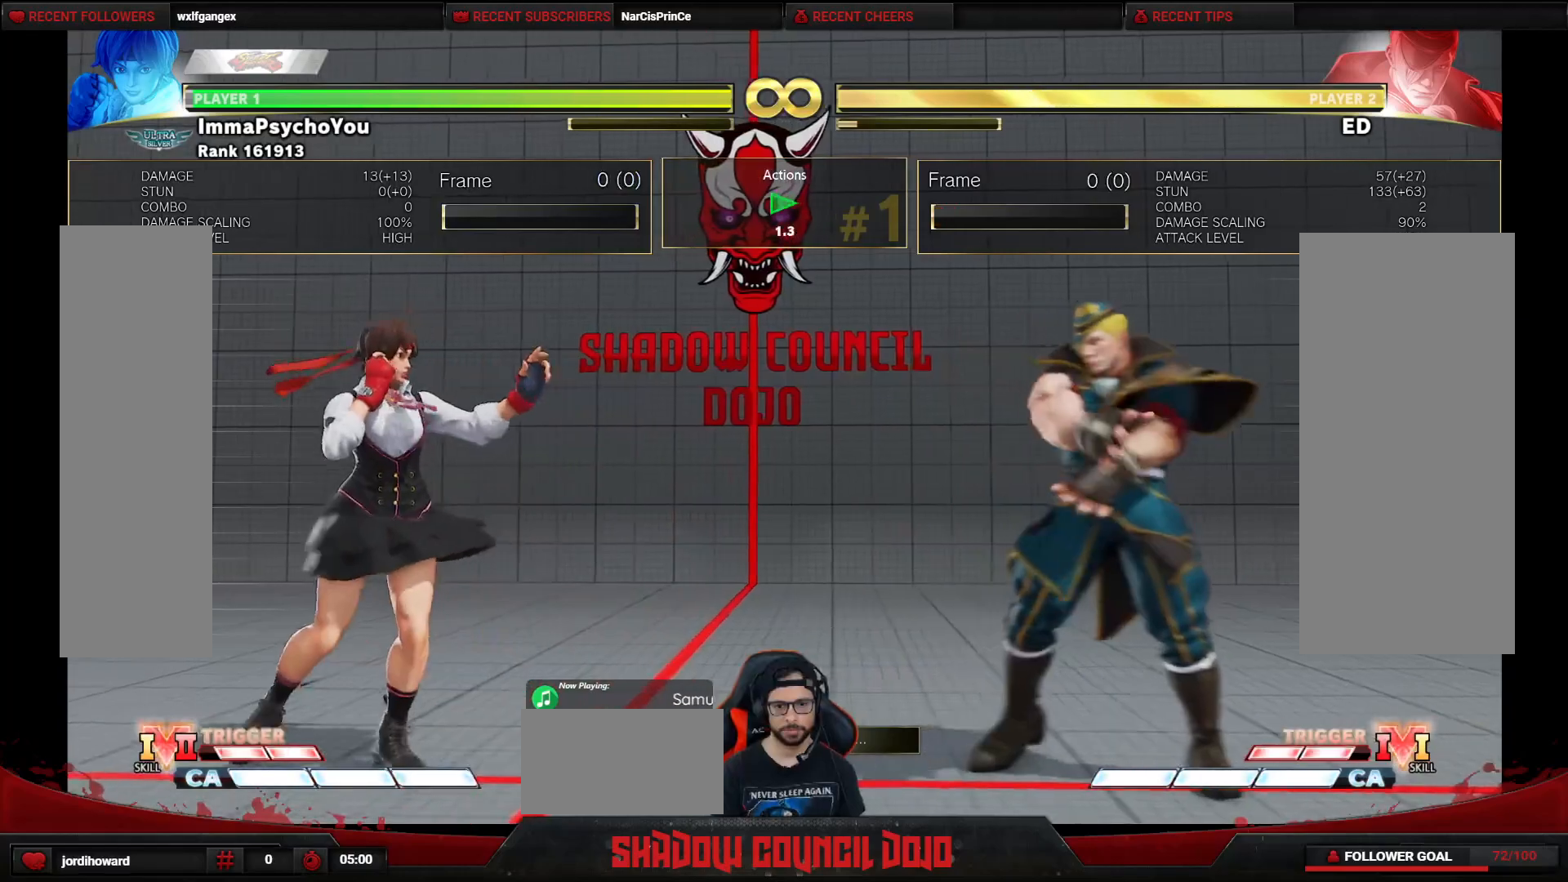
{"buttons": ["DPAD_RIGHT"], "events": [[100, "DPAD_LEFT", "up"], [467, "DPAD_RIGHT", "down"]]}
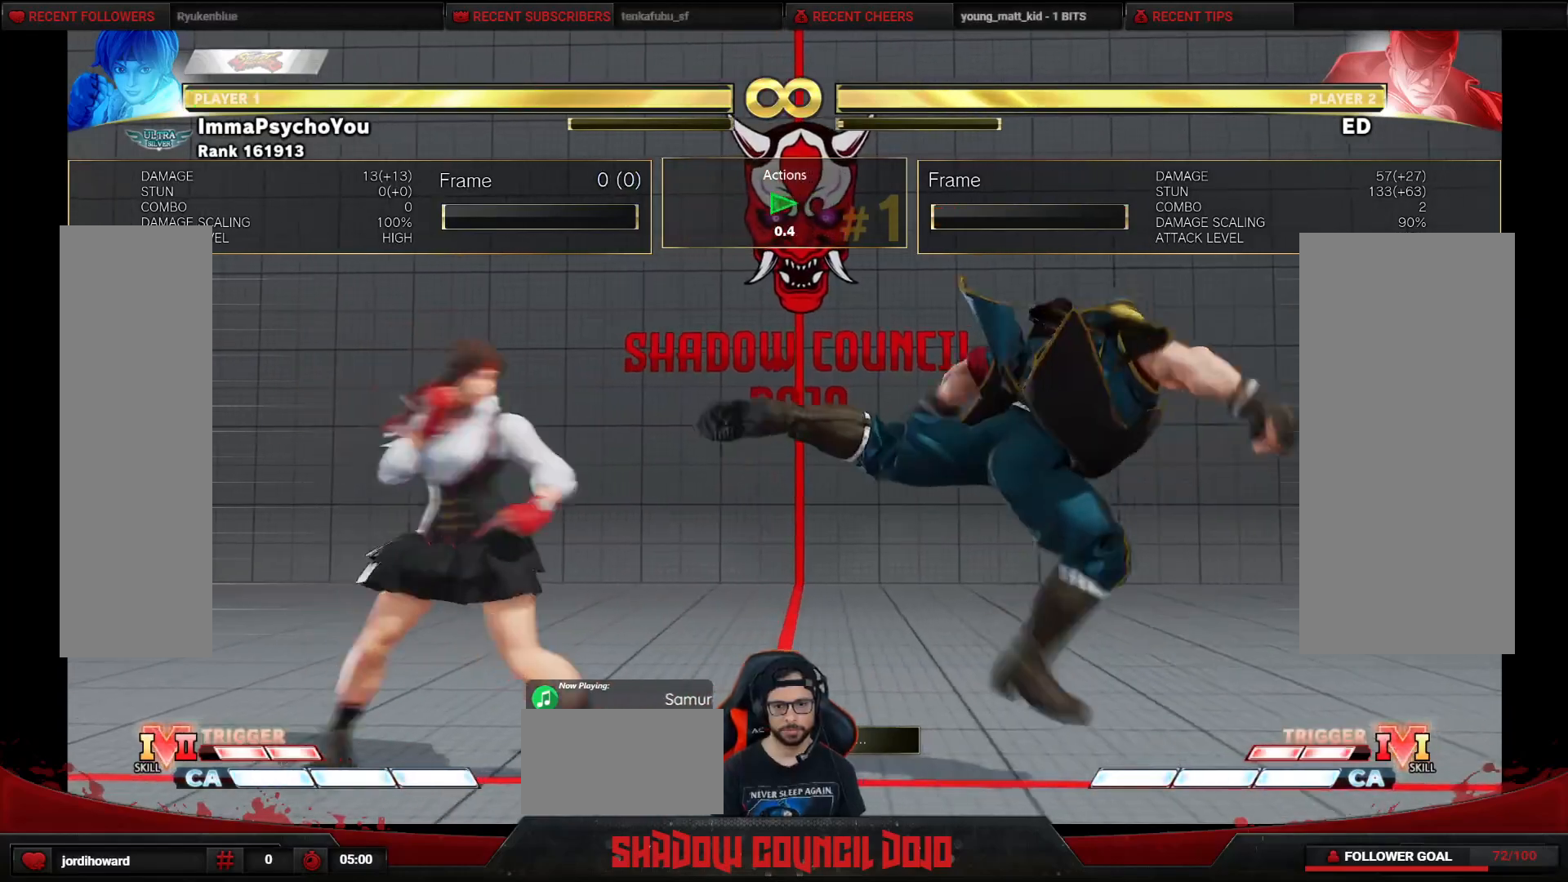
{"buttons": ["TRIANGLE", "DPAD_RIGHT"], "events": [[100, "CROSS", "down"], [183, "DPAD_DOWN", "down"], [200, "CROSS", "up"], [200, "DPAD_RIGHT", "up"], [250, "DPAD_RIGHT", "down"], [267, "DPAD_DOWN", "up"], [267, "TRIANGLE", "down"]]}
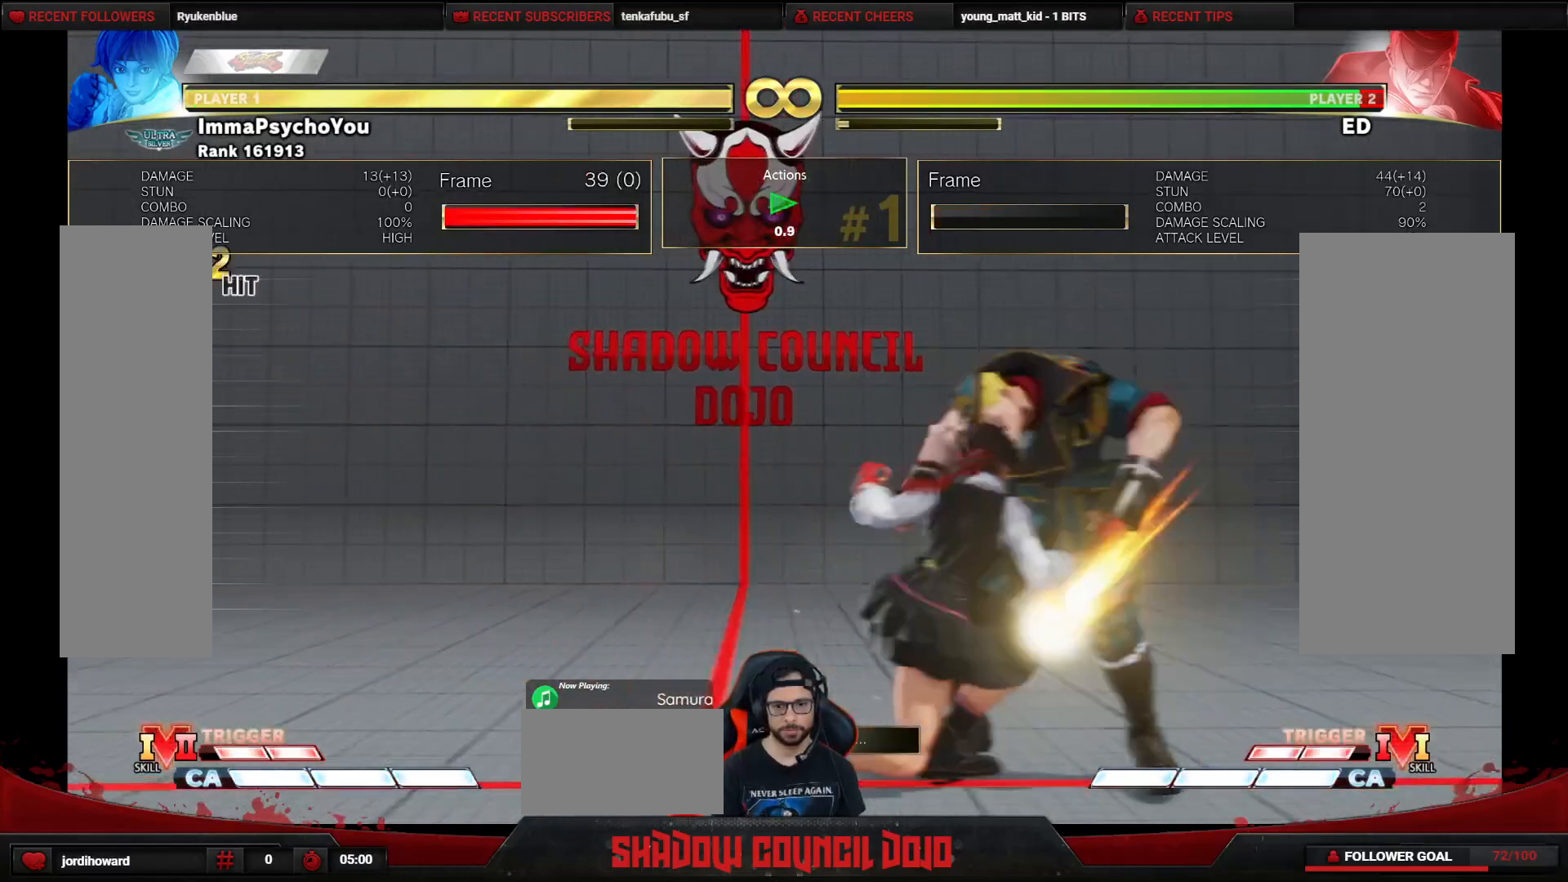
{"buttons": ["TRIANGLE", "DPAD_RIGHT"], "events": []}
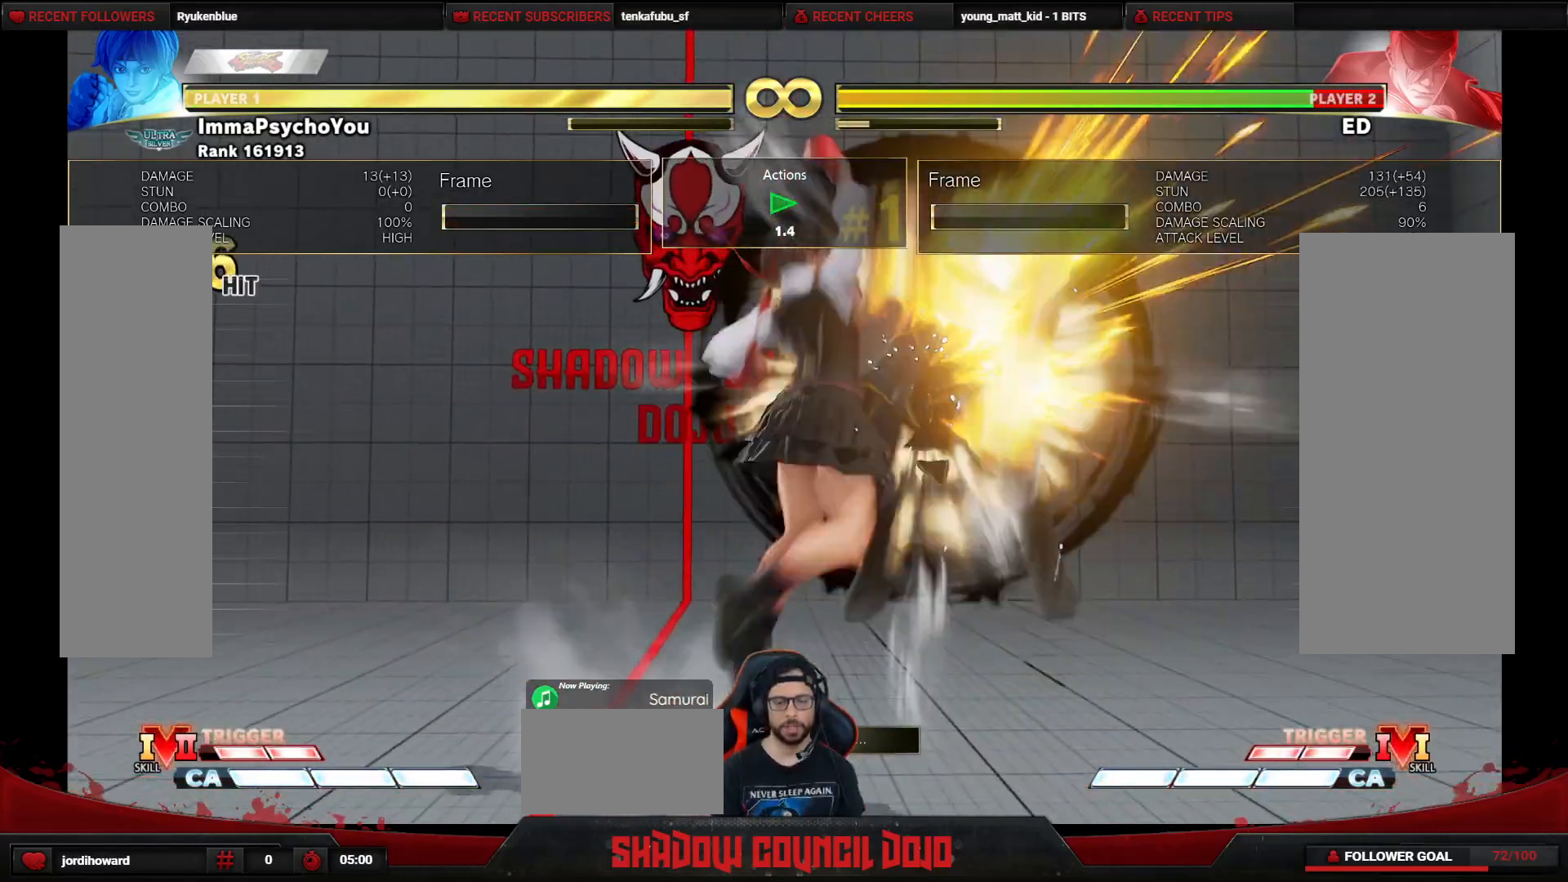
{"buttons": [], "events": [[150, "DPAD_RIGHT", "up"], [383, "TRIANGLE", "up"]]}
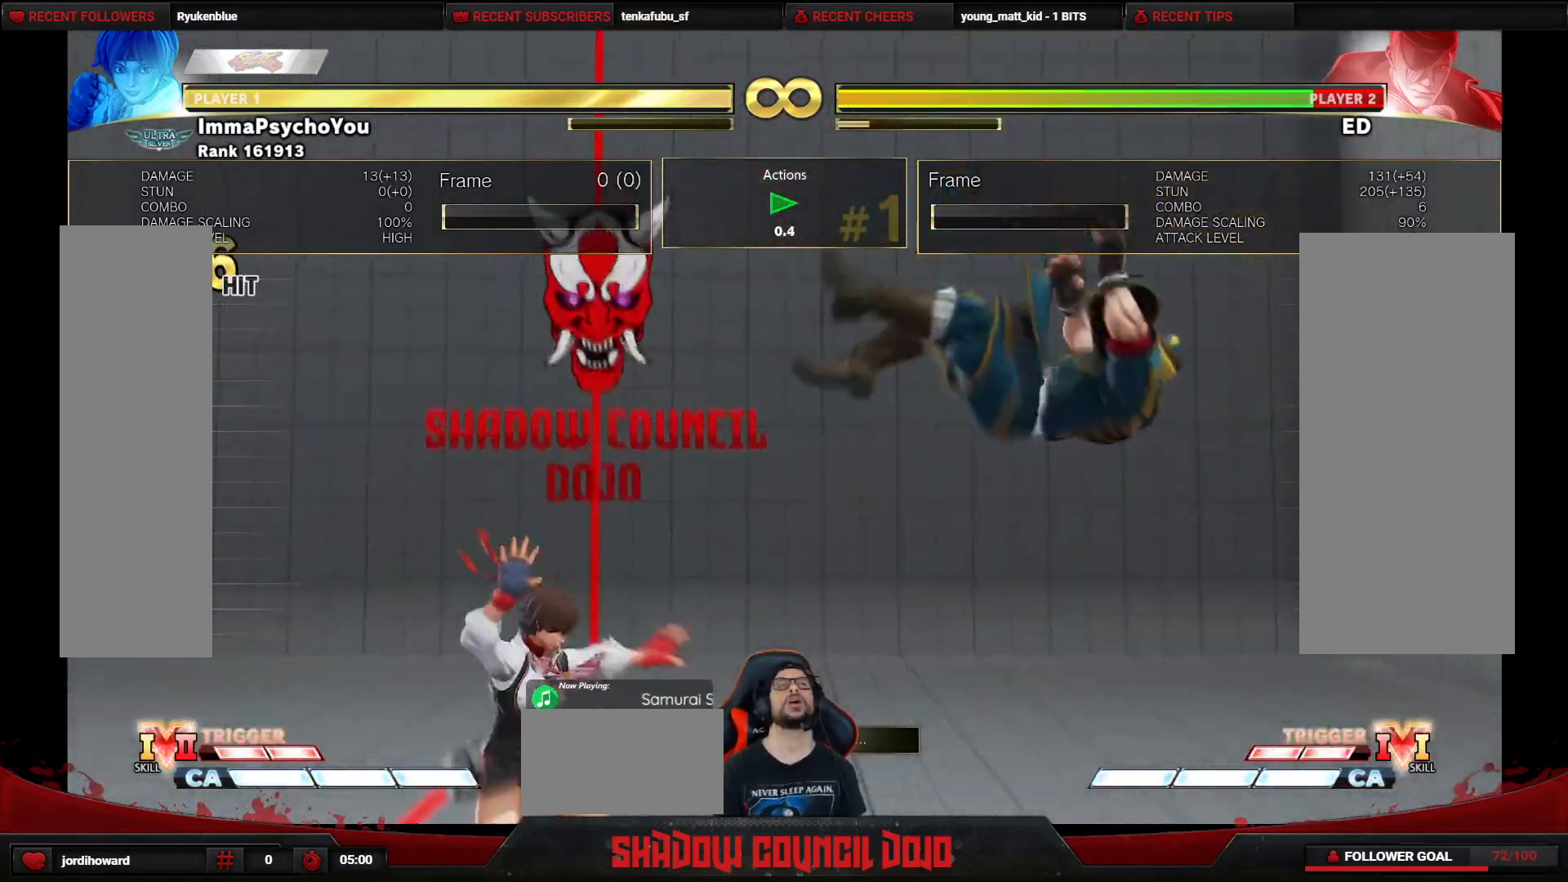
{"buttons": [], "events": []}
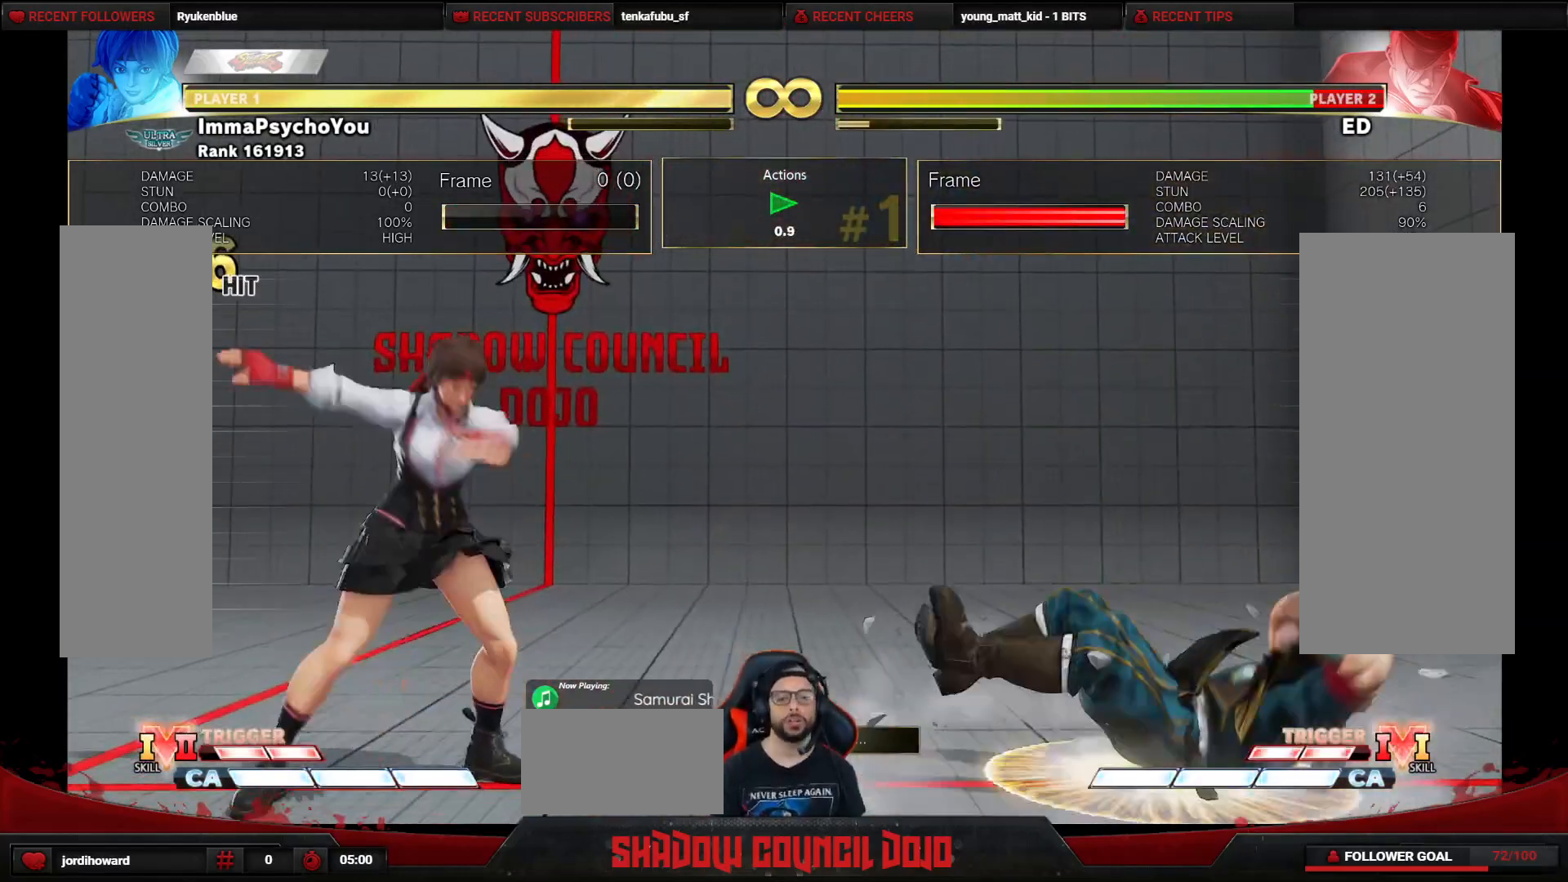
{"buttons": ["DPAD_LEFT"], "events": [[17, "DPAD_RIGHT", "down"], [450, "DPAD_RIGHT", "up"], [483, "DPAD_LEFT", "down"]]}
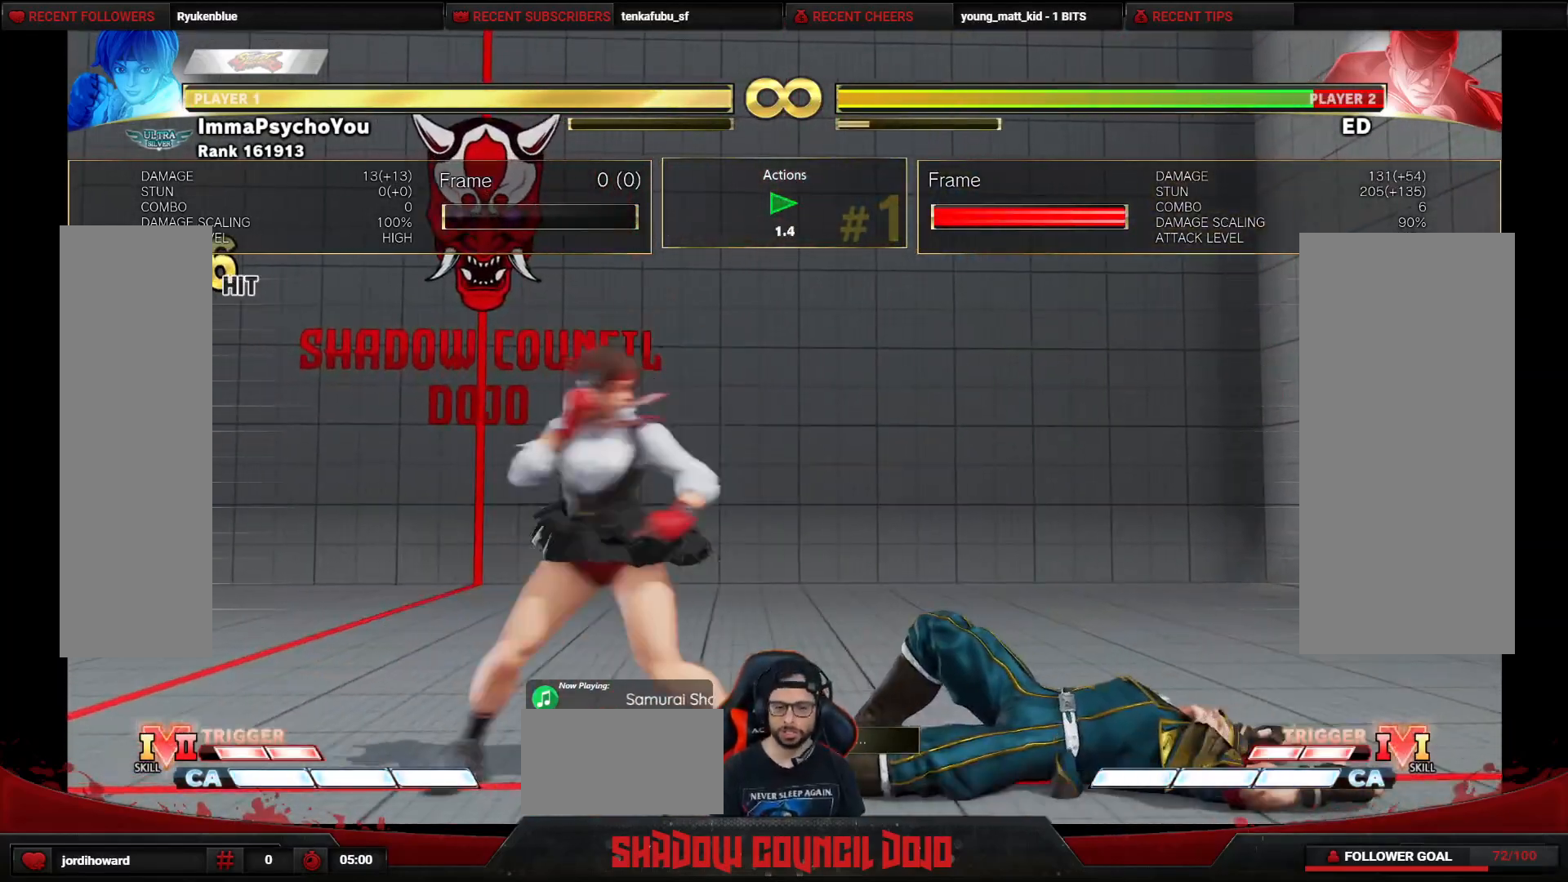
{"buttons": [], "events": [[467, "DPAD_LEFT", "up"]]}
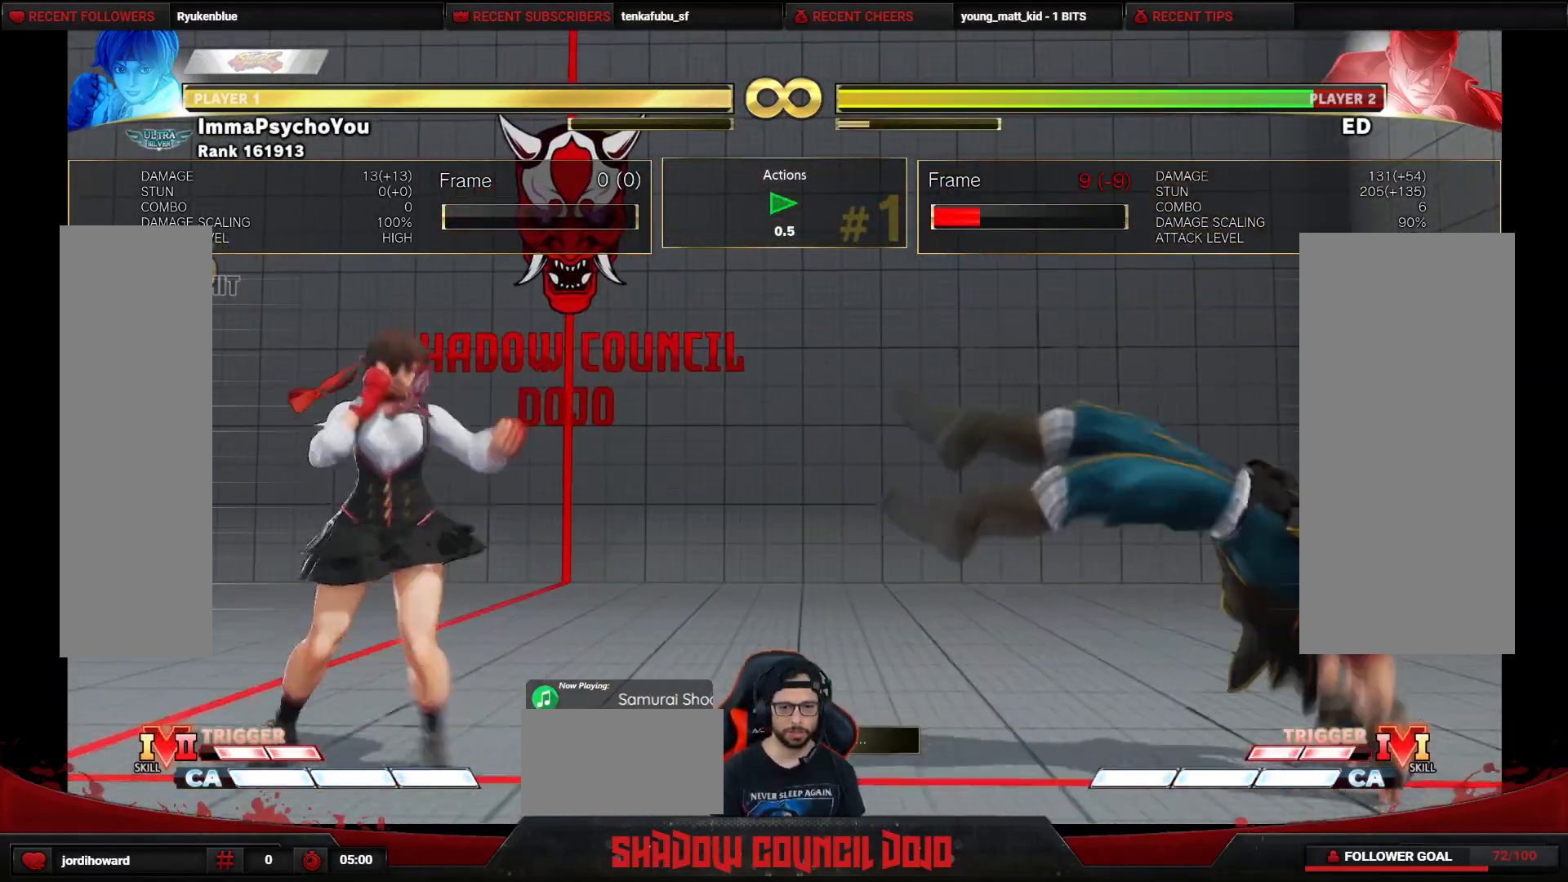
{"buttons": ["DPAD_LEFT"], "events": [[250, "DPAD_RIGHT", "down"], [383, "DPAD_RIGHT", "up"], [433, "DPAD_LEFT", "down"]]}
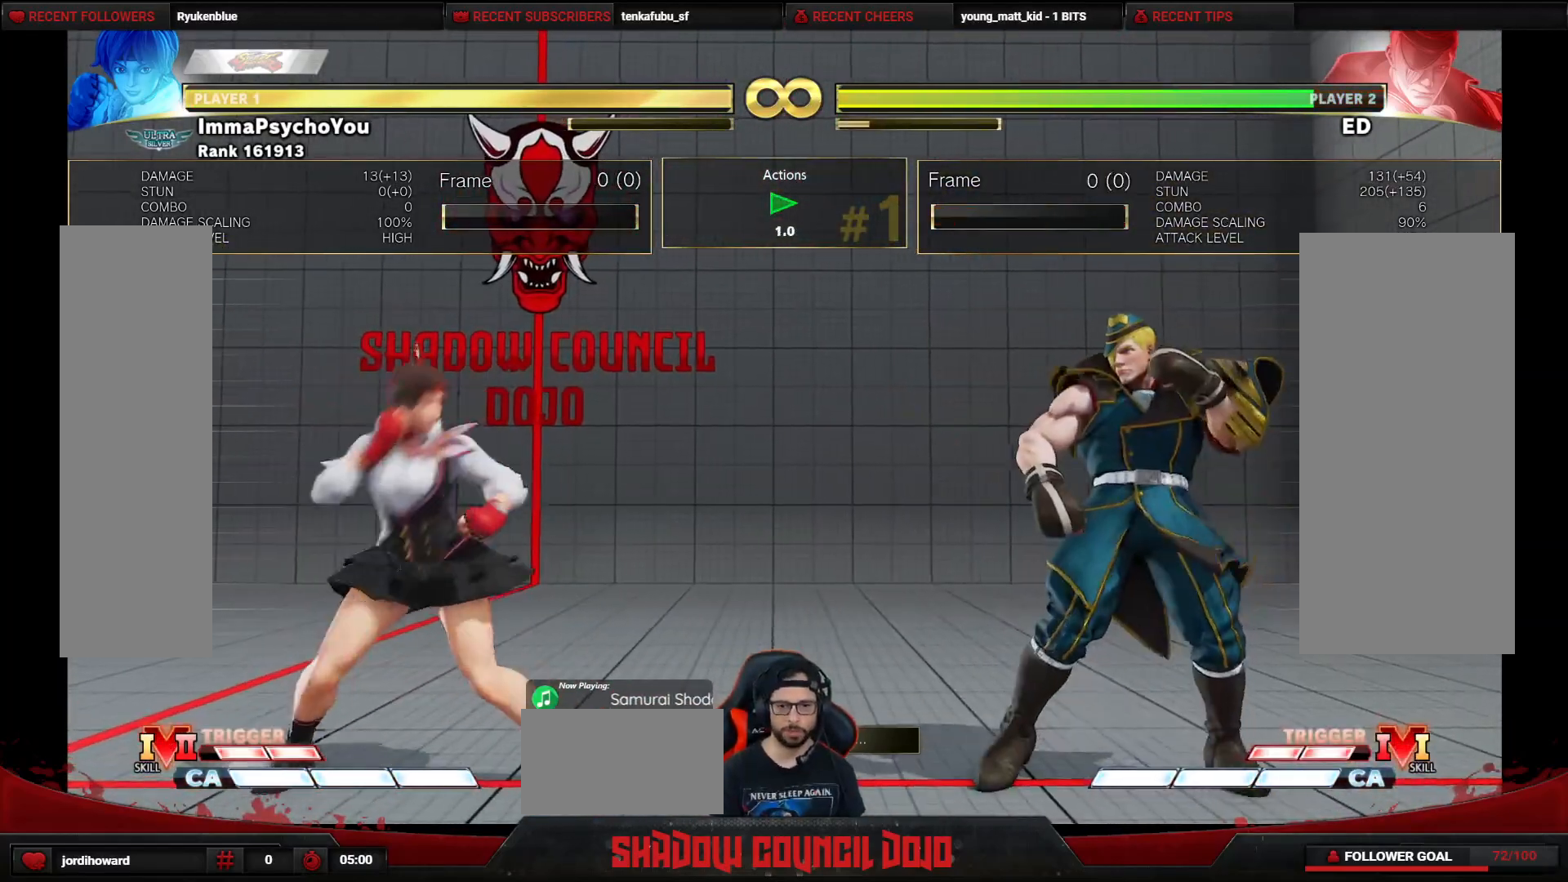
{"buttons": [], "events": [[100, "DPAD_LEFT", "up"]]}
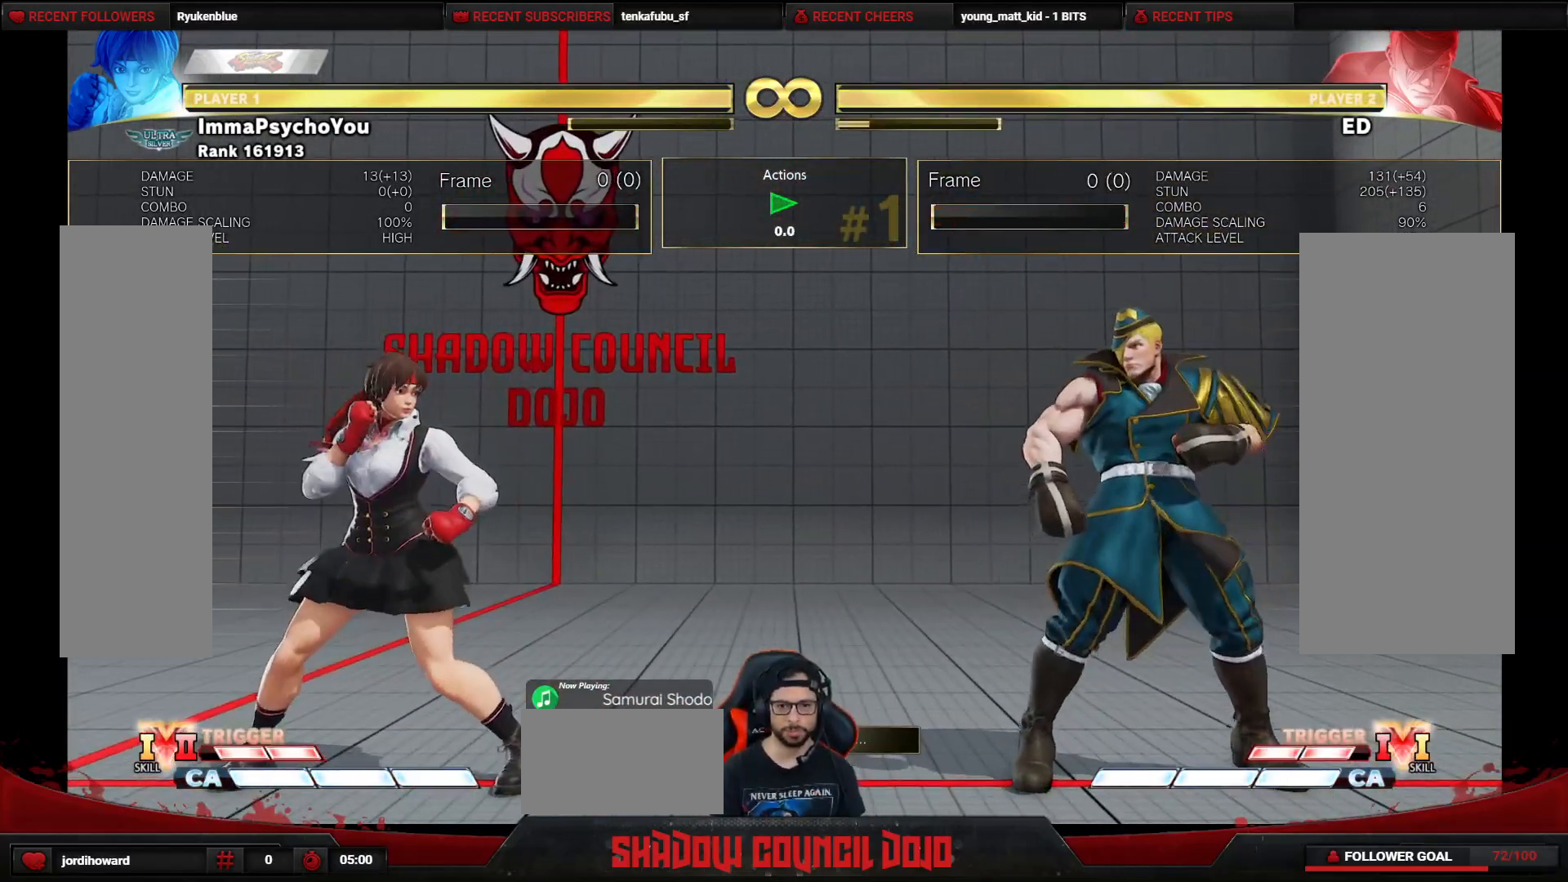
{"buttons": ["CROSS", "DPAD_RIGHT"], "events": [[317, "DPAD_RIGHT", "down"], [467, "CROSS", "down"]]}
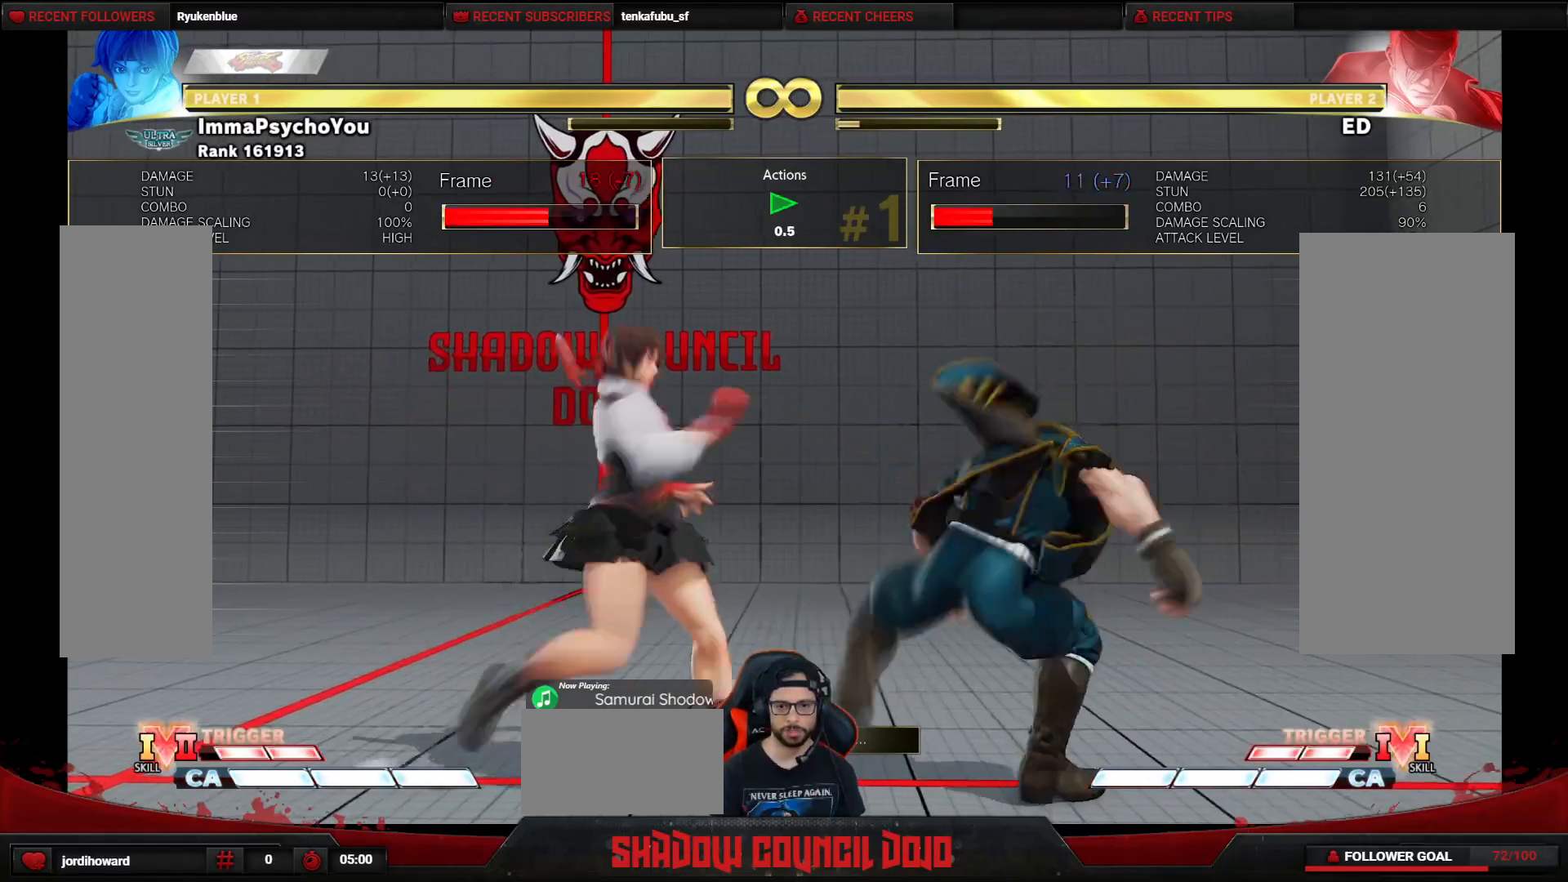
{"buttons": ["TRIANGLE", "DPAD_RIGHT"], "events": [[50, "DPAD_DOWN", "down"], [67, "CROSS", "up"], [83, "DPAD_RIGHT", "up"], [117, "DPAD_RIGHT", "down"], [167, "DPAD_DOWN", "up"], [167, "TRIANGLE", "down"]]}
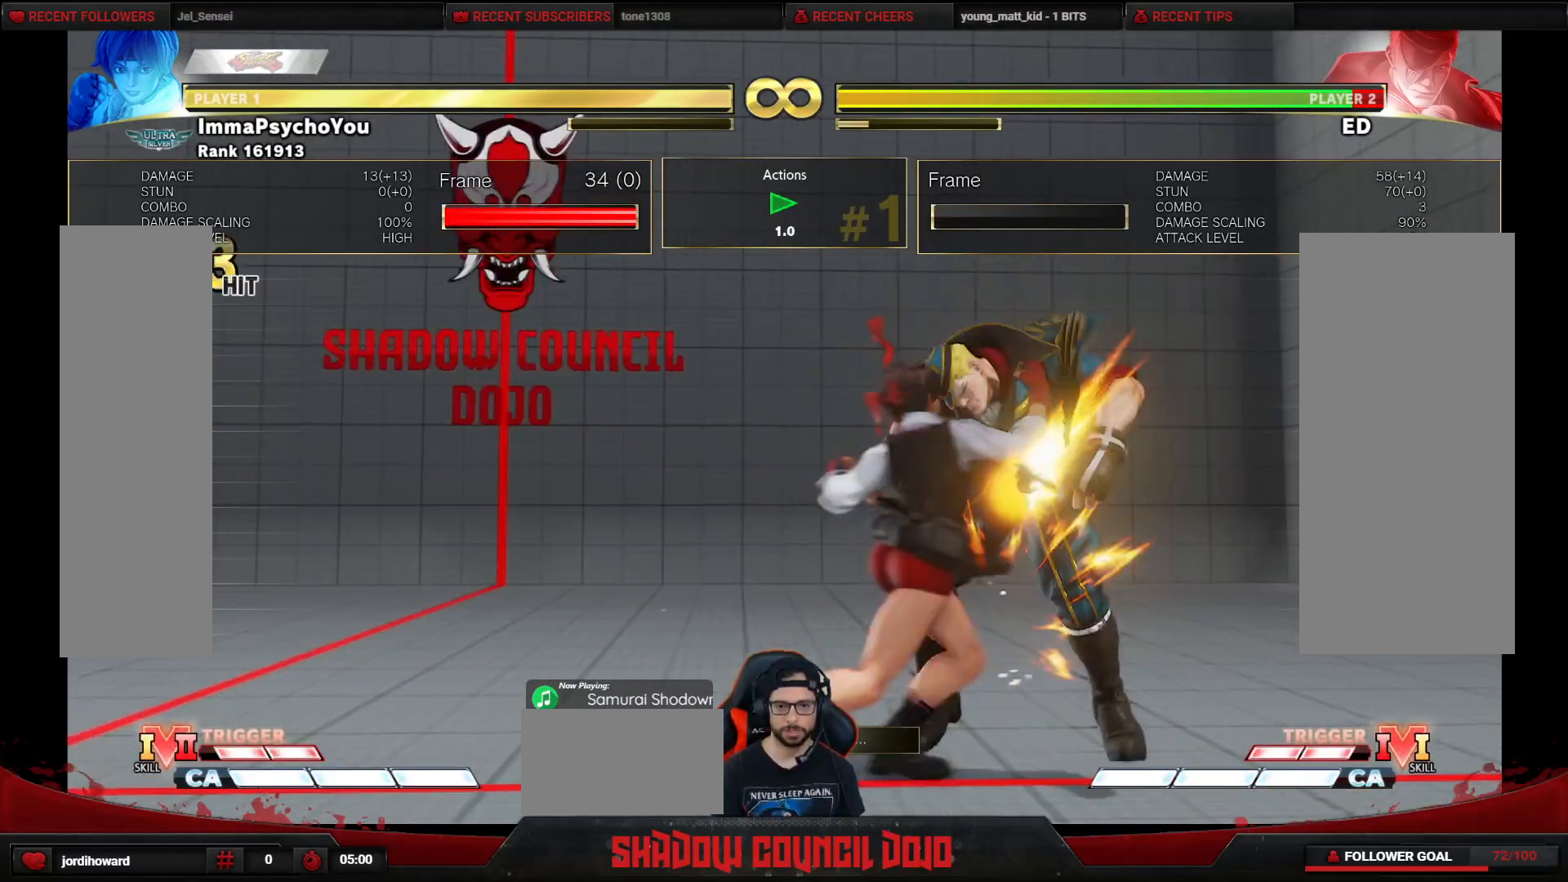
{"buttons": ["TRIANGLE"], "events": [[167, "DPAD_RIGHT", "up"]]}
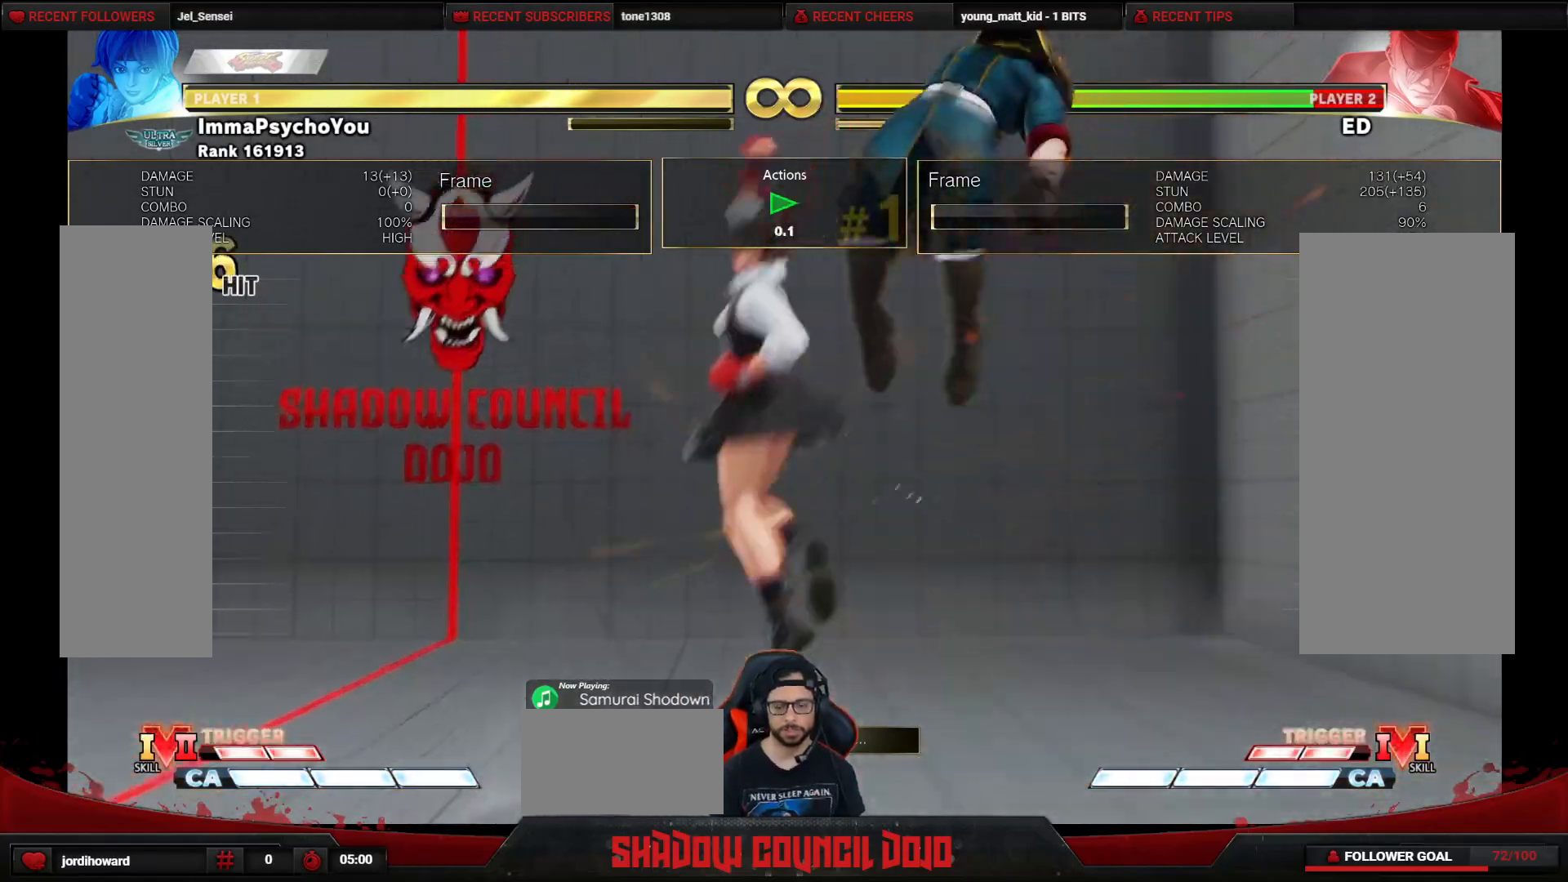
{"buttons": [], "events": [[183, "TRIANGLE", "up"]]}
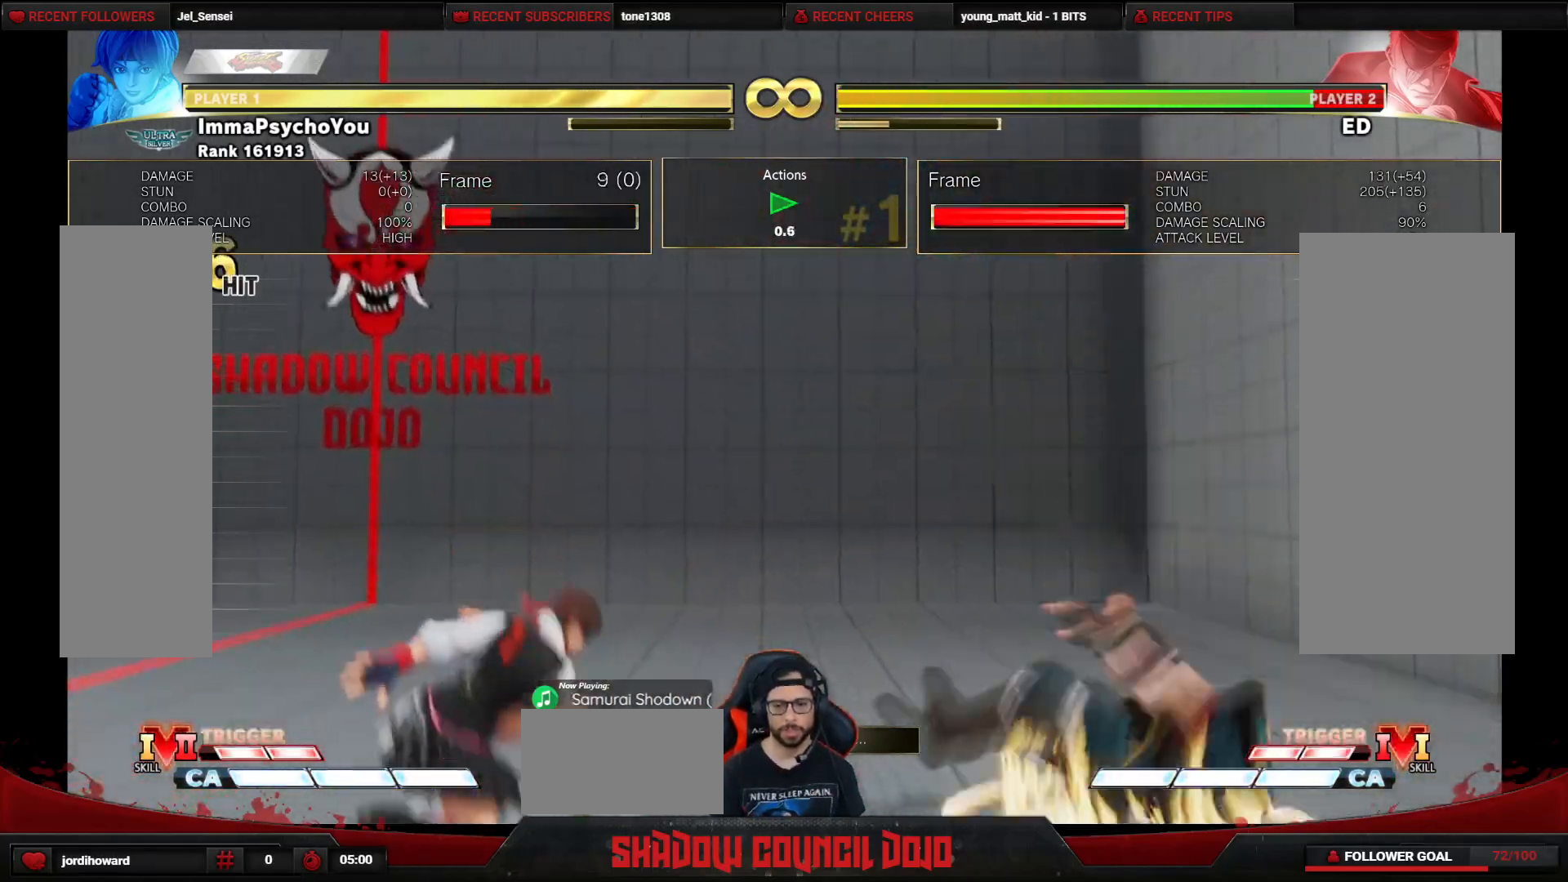
{"buttons": [], "events": [[167, "DPAD_RIGHT", "down"], [483, "DPAD_RIGHT", "up"]]}
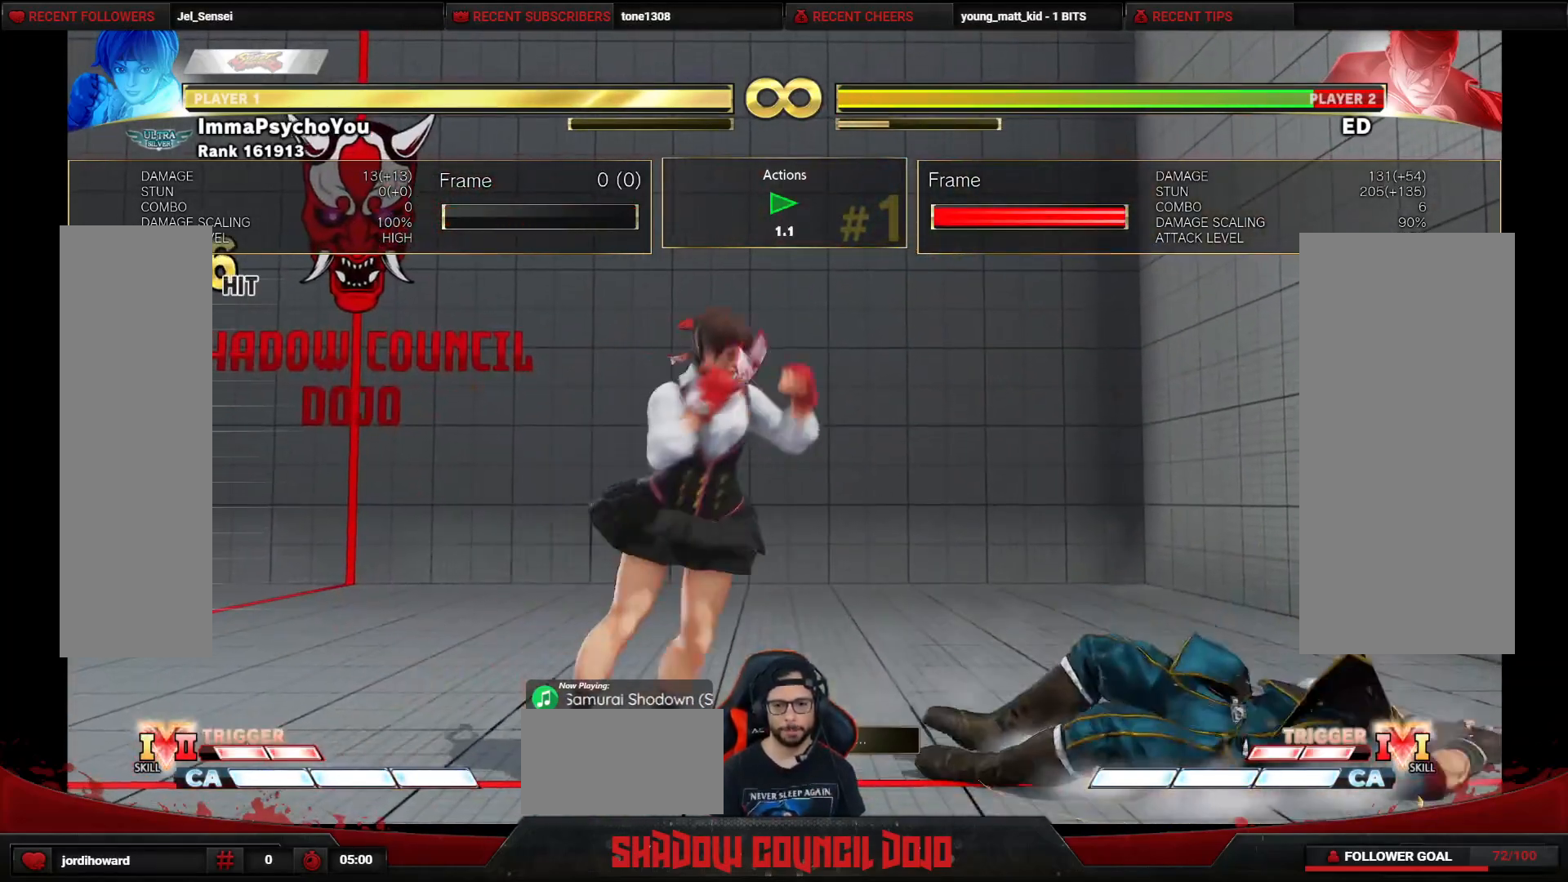
{"buttons": [], "events": [[200, "DPAD_LEFT", "down"], [350, "DPAD_LEFT", "up"]]}
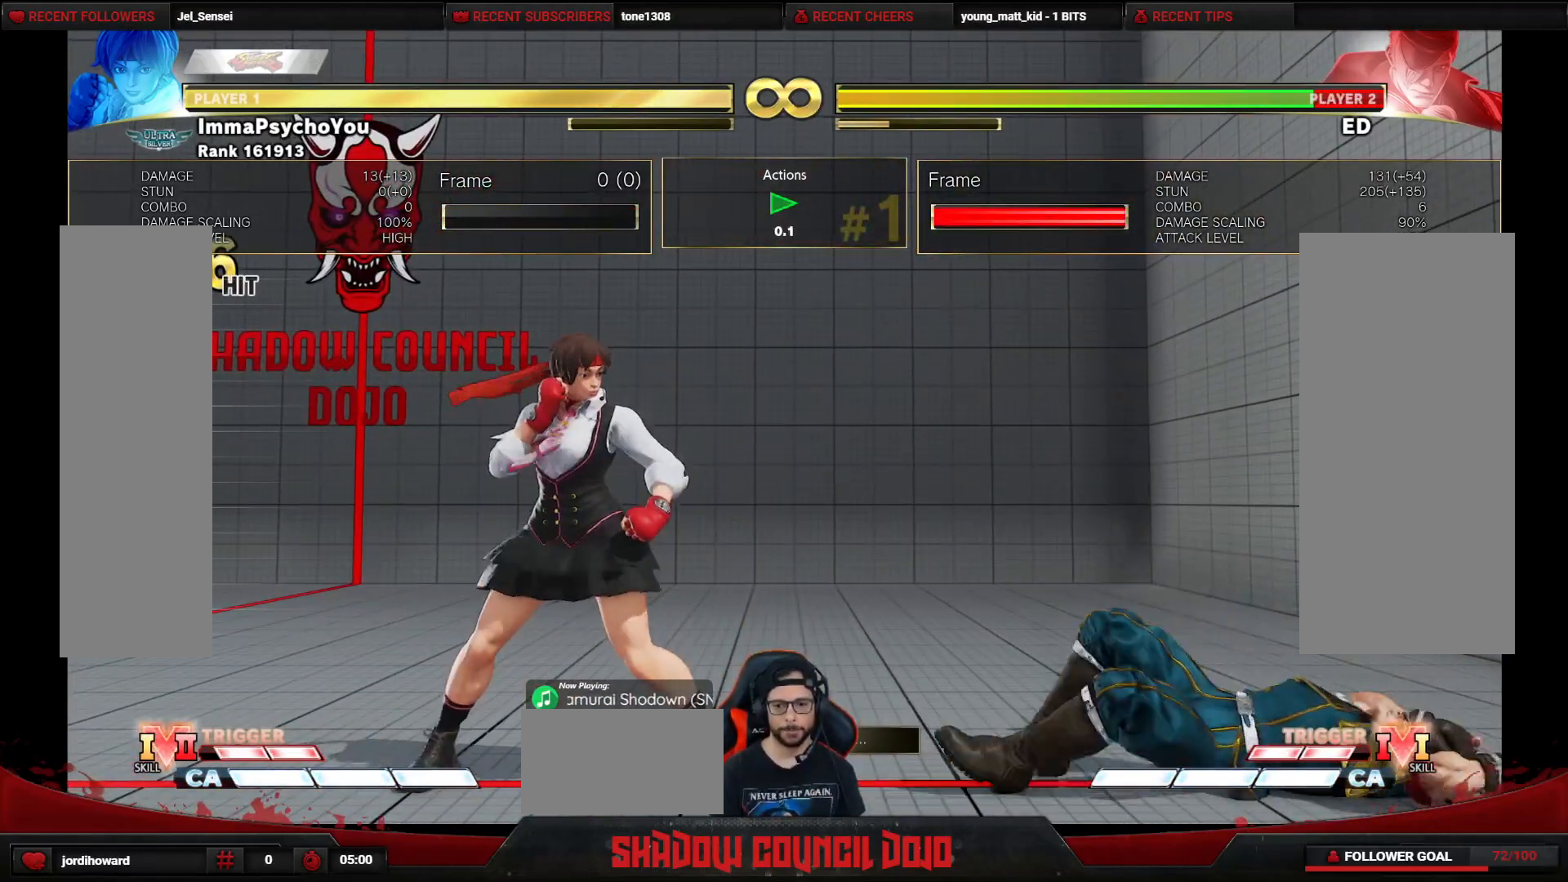
{"buttons": [], "events": []}
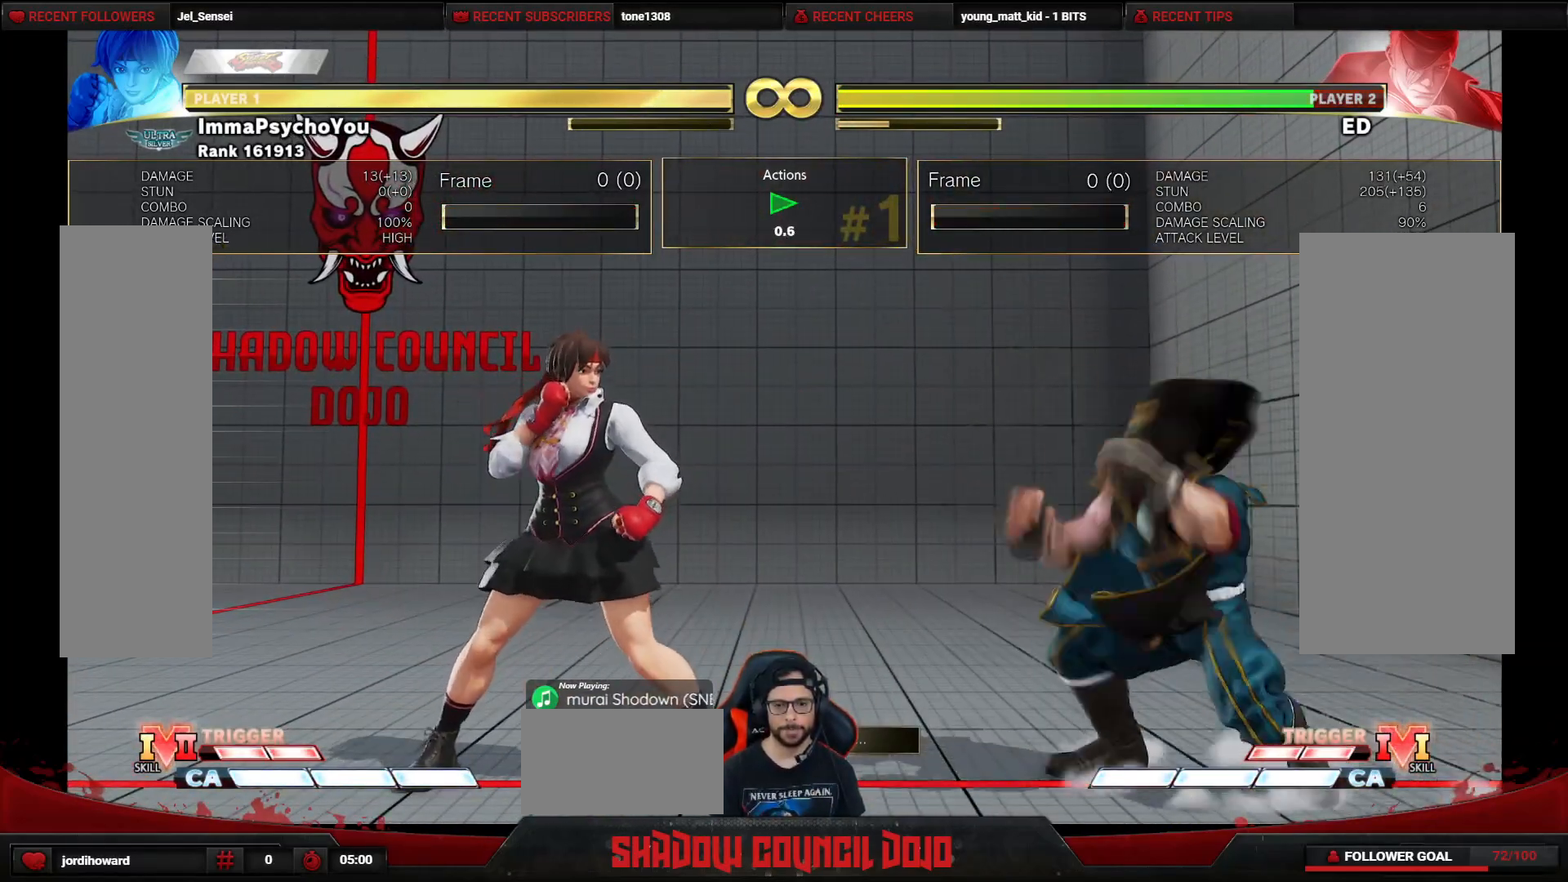
{"buttons": [], "events": []}
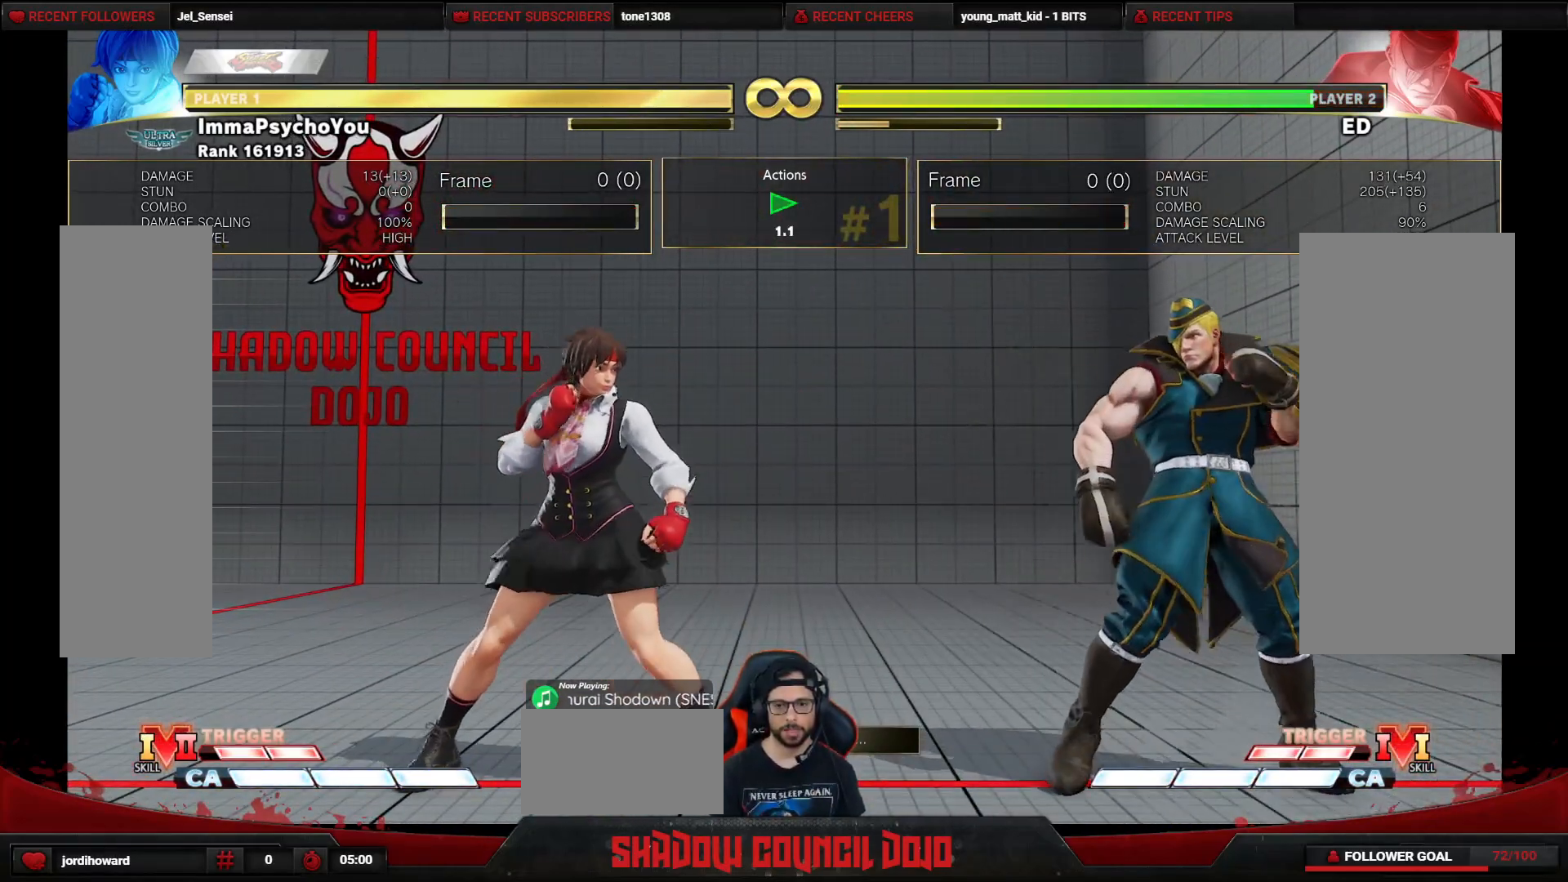
{"buttons": [], "events": []}
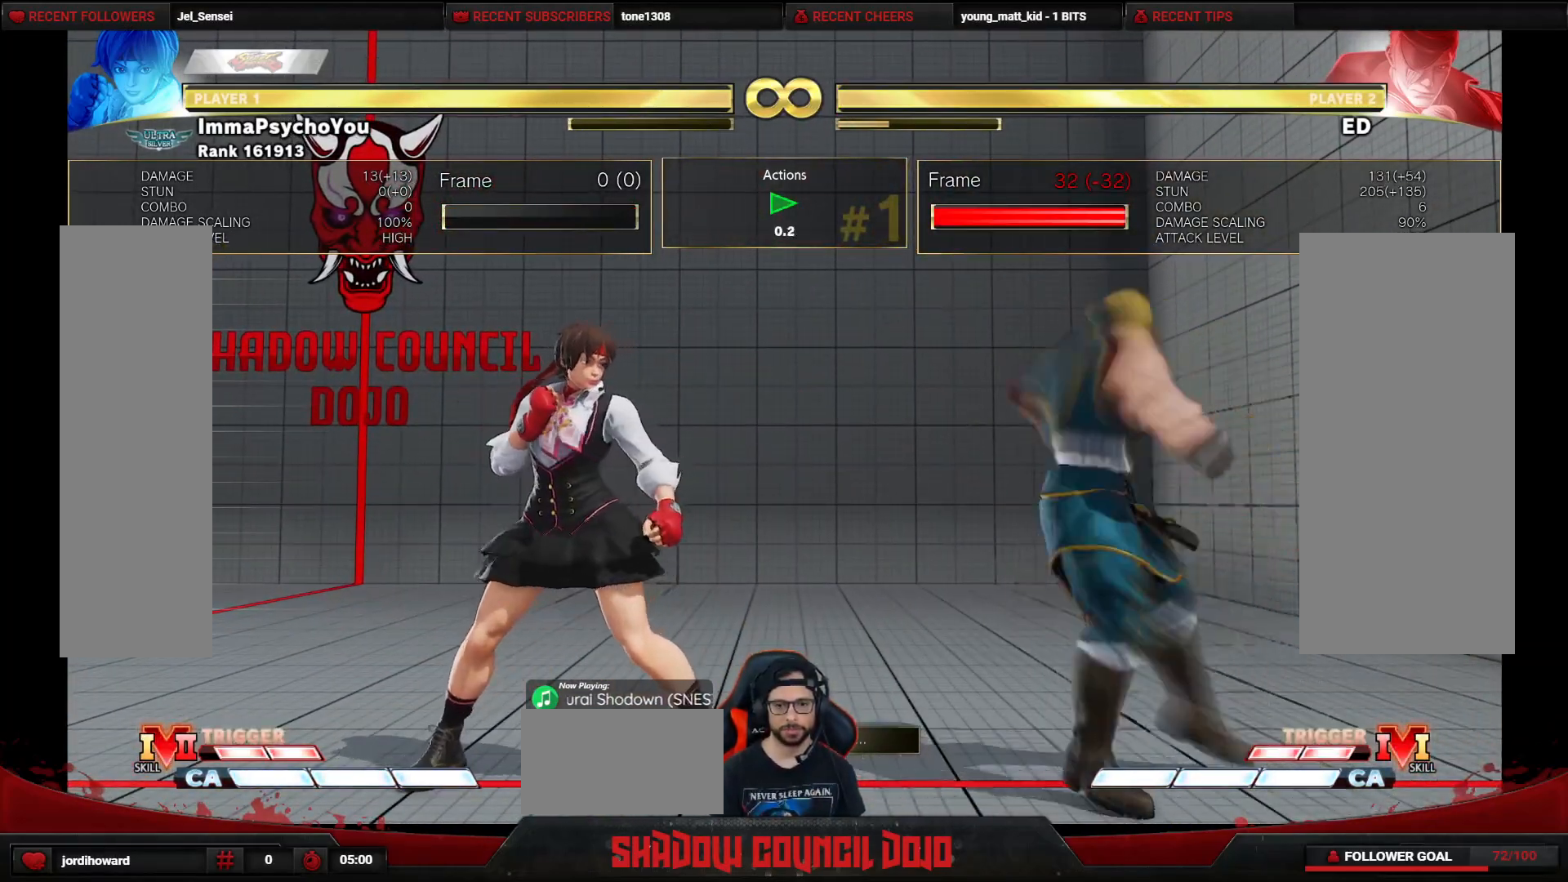
{"buttons": [], "events": [[267, "CROSS", "down"], [300, "DPAD_RIGHT", "down"], [383, "CROSS", "up"], [383, "DPAD_RIGHT", "up"]]}
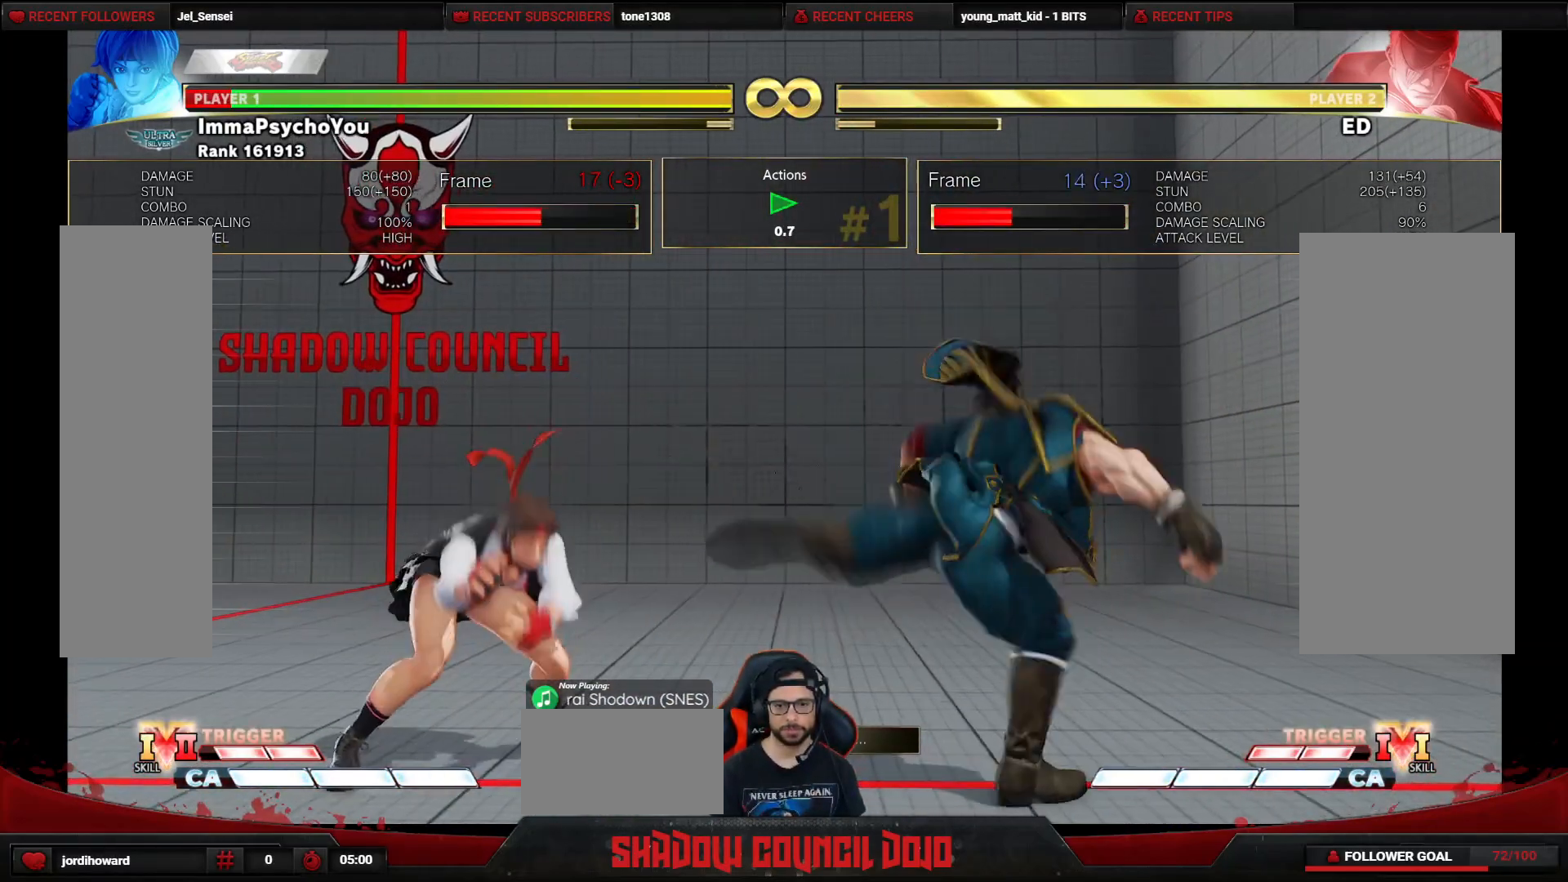
{"buttons": [], "events": [[300, "DPAD_LEFT", "down"], [450, "DPAD_LEFT", "up"]]}
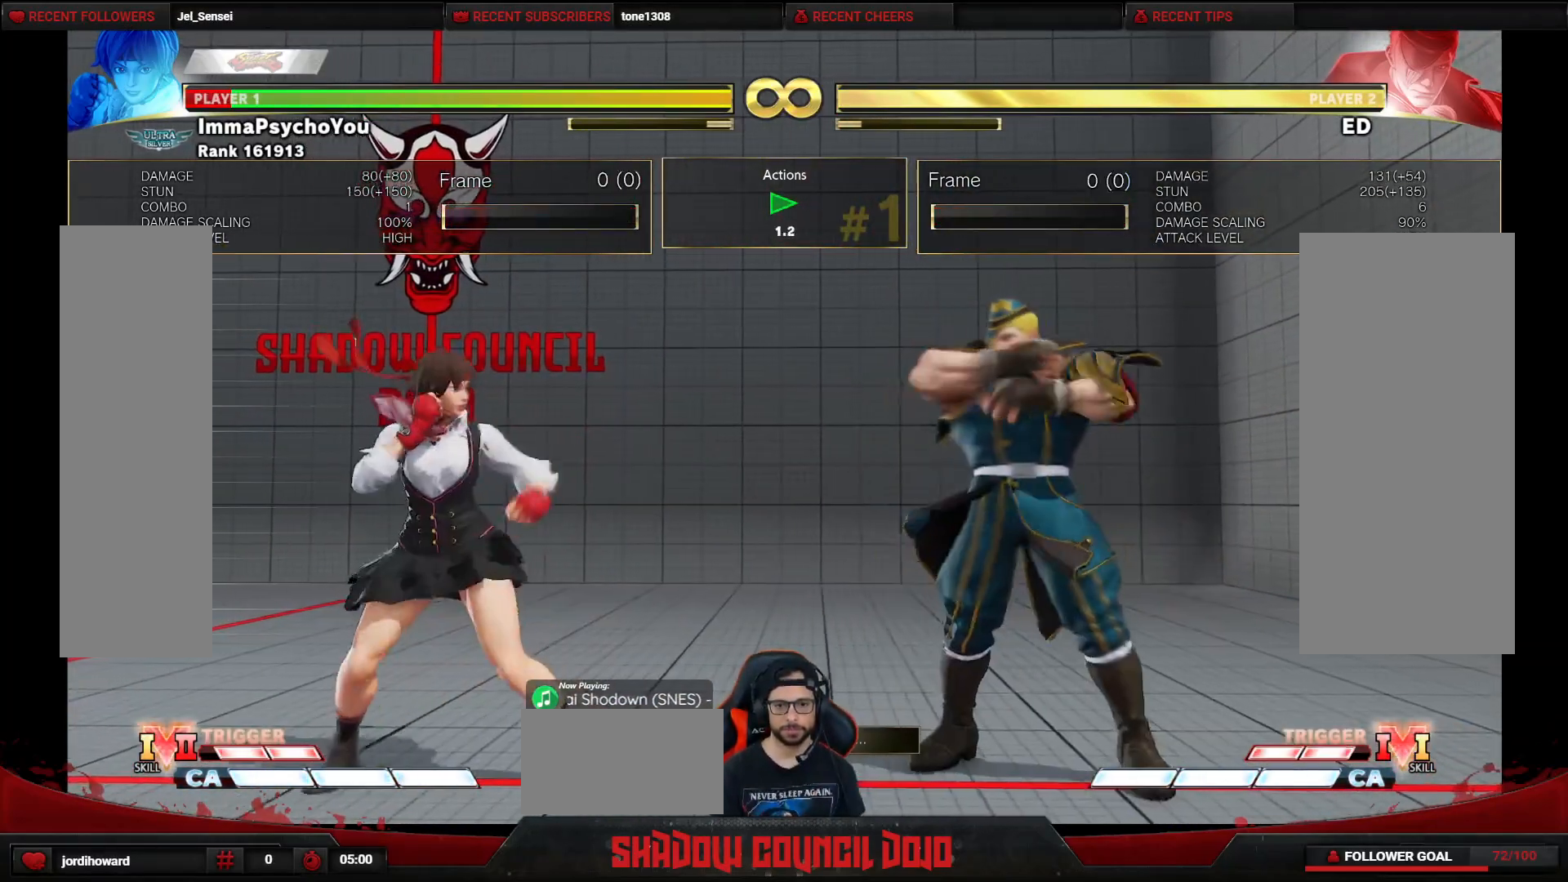
{"buttons": [], "events": [[317, "DPAD_LEFT", "down"], [400, "DPAD_LEFT", "up"]]}
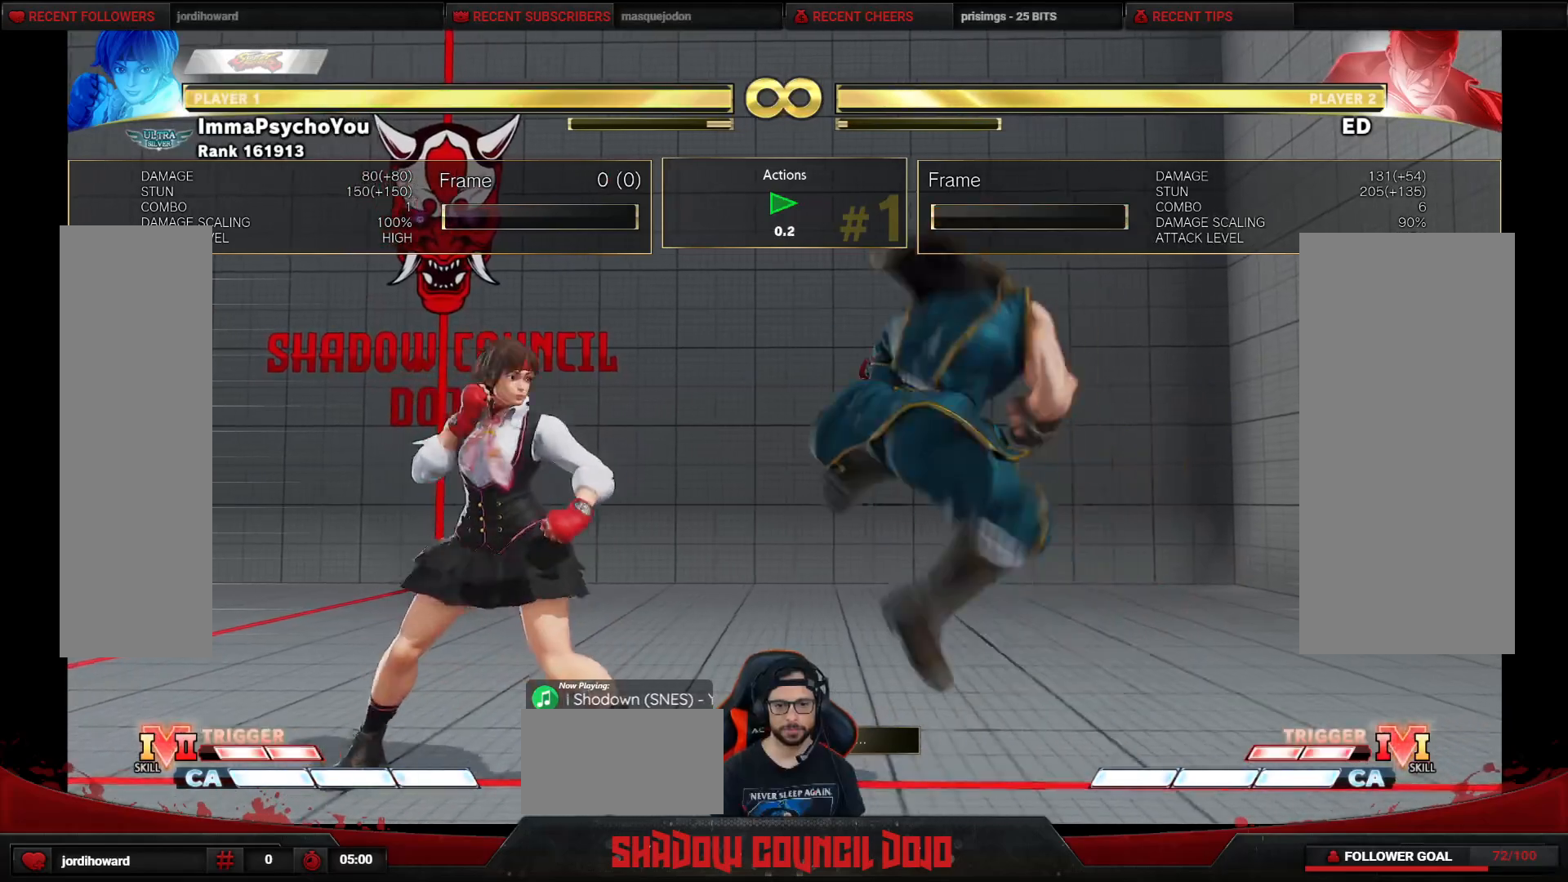
{"buttons": ["DPAD_LEFT"], "events": [[150, "CROSS", "down"], [250, "CROSS", "up"], [450, "DPAD_LEFT", "down"]]}
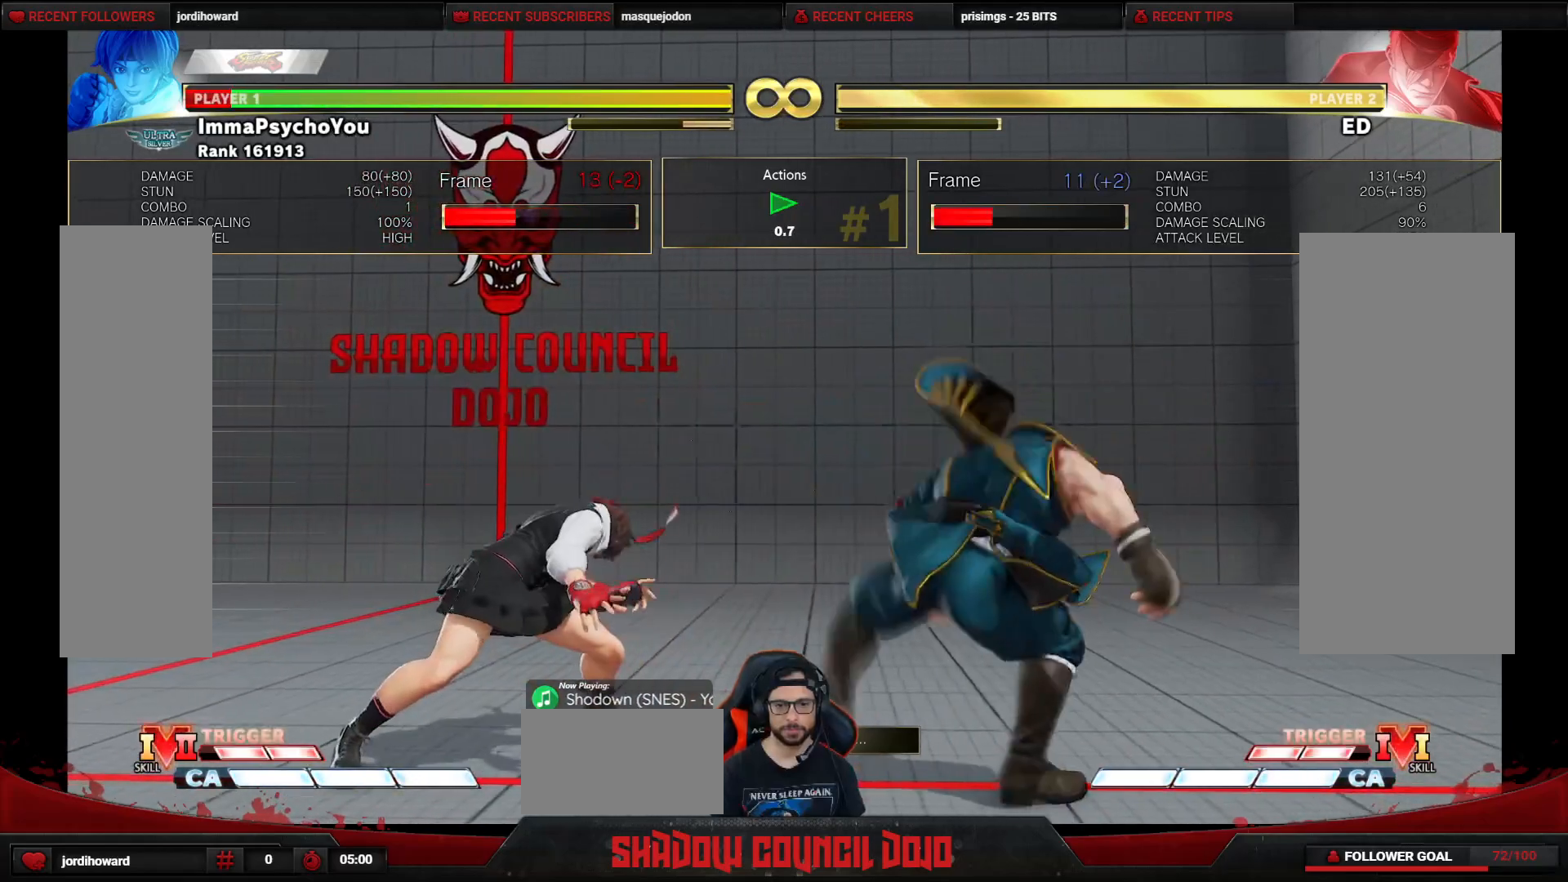
{"buttons": ["DPAD_LEFT"], "events": []}
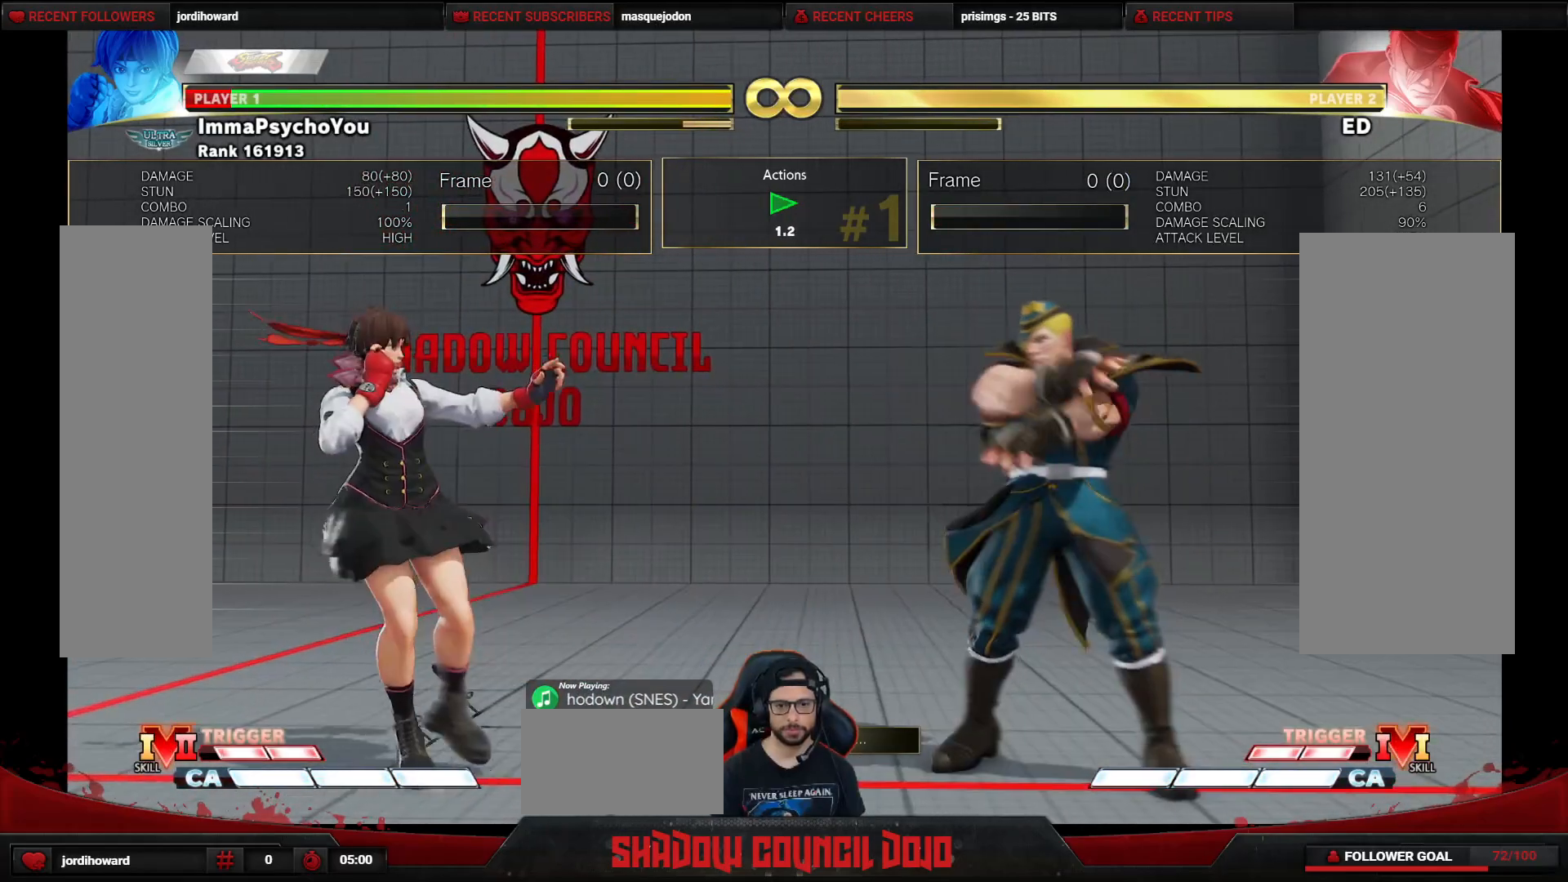
{"buttons": [], "events": [[117, "DPAD_LEFT", "up"]]}